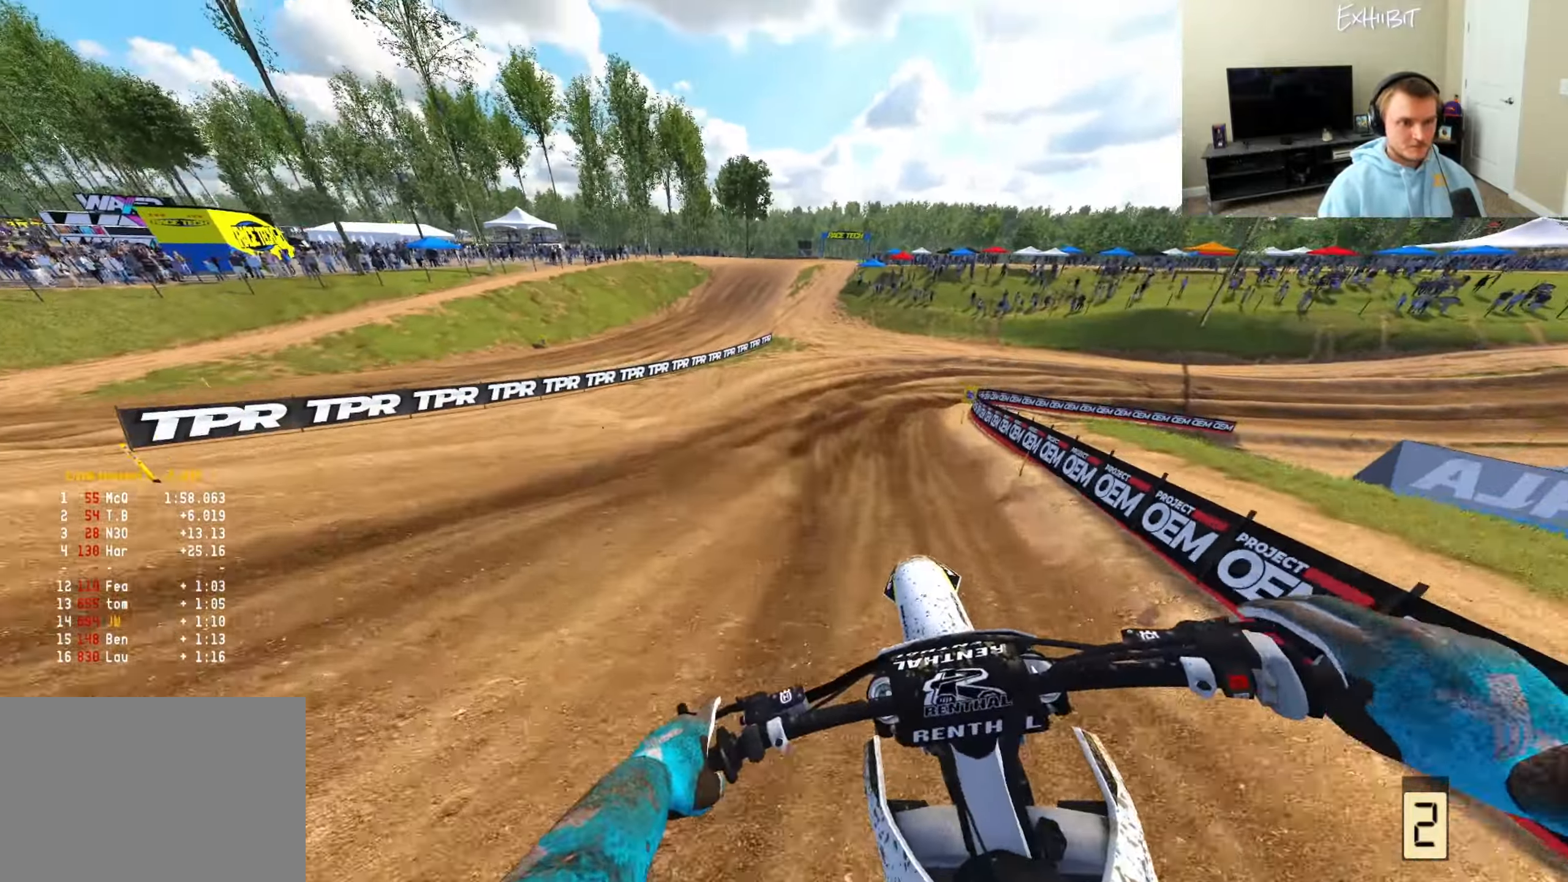
Gameplay with a controller (PlayStation layout); each line is a JSON object with the inputs held at the frame after it. "events" lists button and stick changes between this image and that frame as [ms after this image, input, new state], when the widget could be followed in between. Not read: L3.
{"buttons": [], "left_stick": "right", "right_stick": "right", "events": [[17, "left_stick", "right"], [133, "R3", "up"], [167, "right_stick", "right"], [200, "R2", "up"]]}
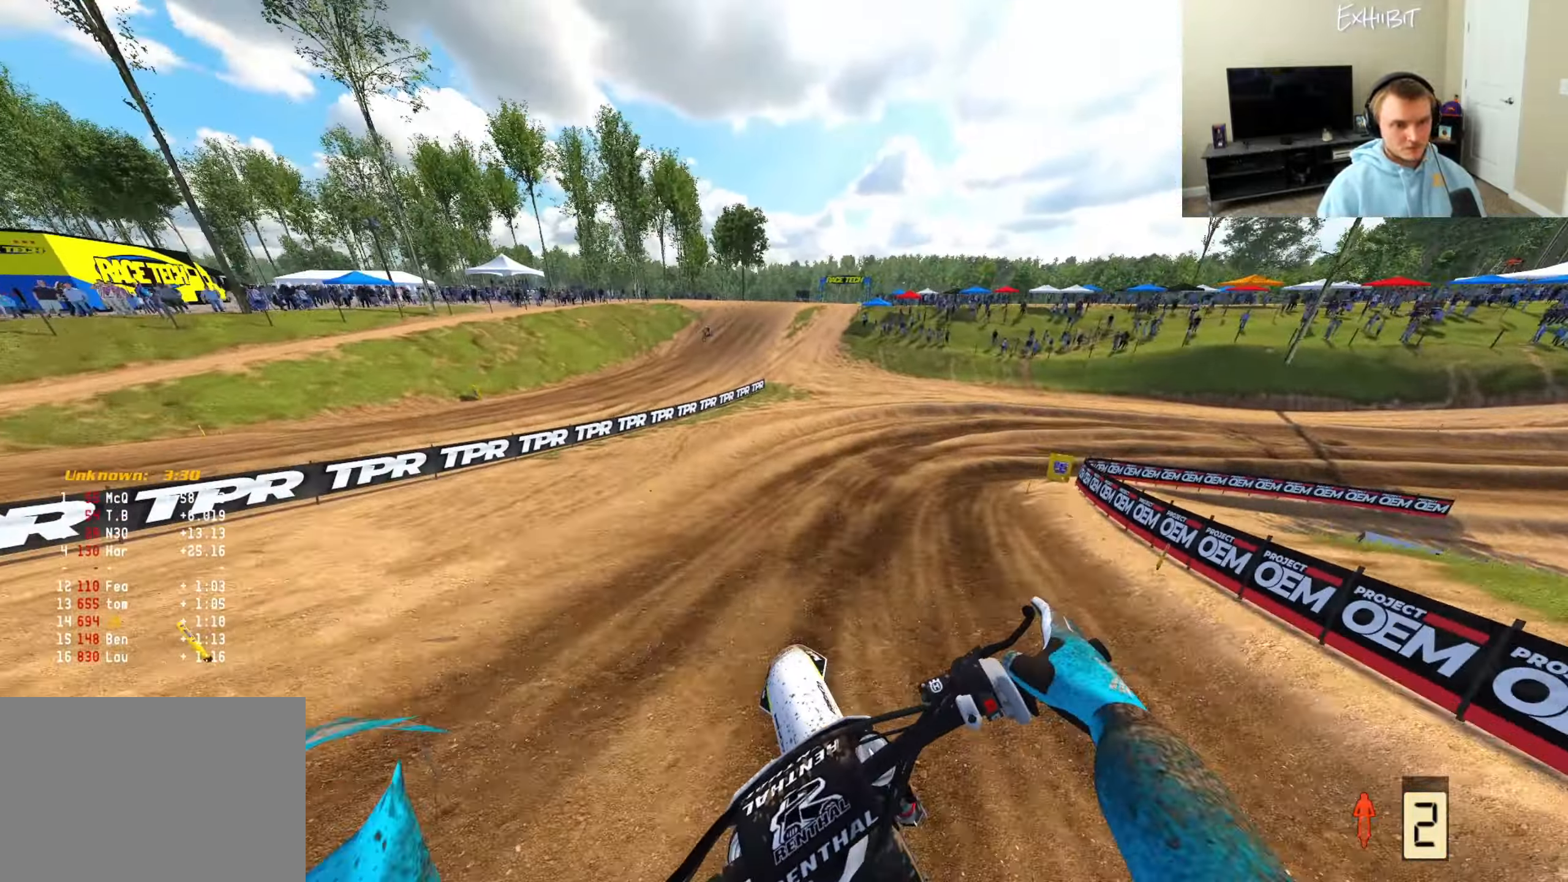
{"buttons": [], "left_stick": "right", "right_stick": "left", "events": [[17, "R2", "down"], [67, "right_stick", "up"], [250, "R3", "down"], [250, "right_stick", "center"], [350, "right_stick", "left"], [400, "R3", "up"], [417, "R2", "up"]]}
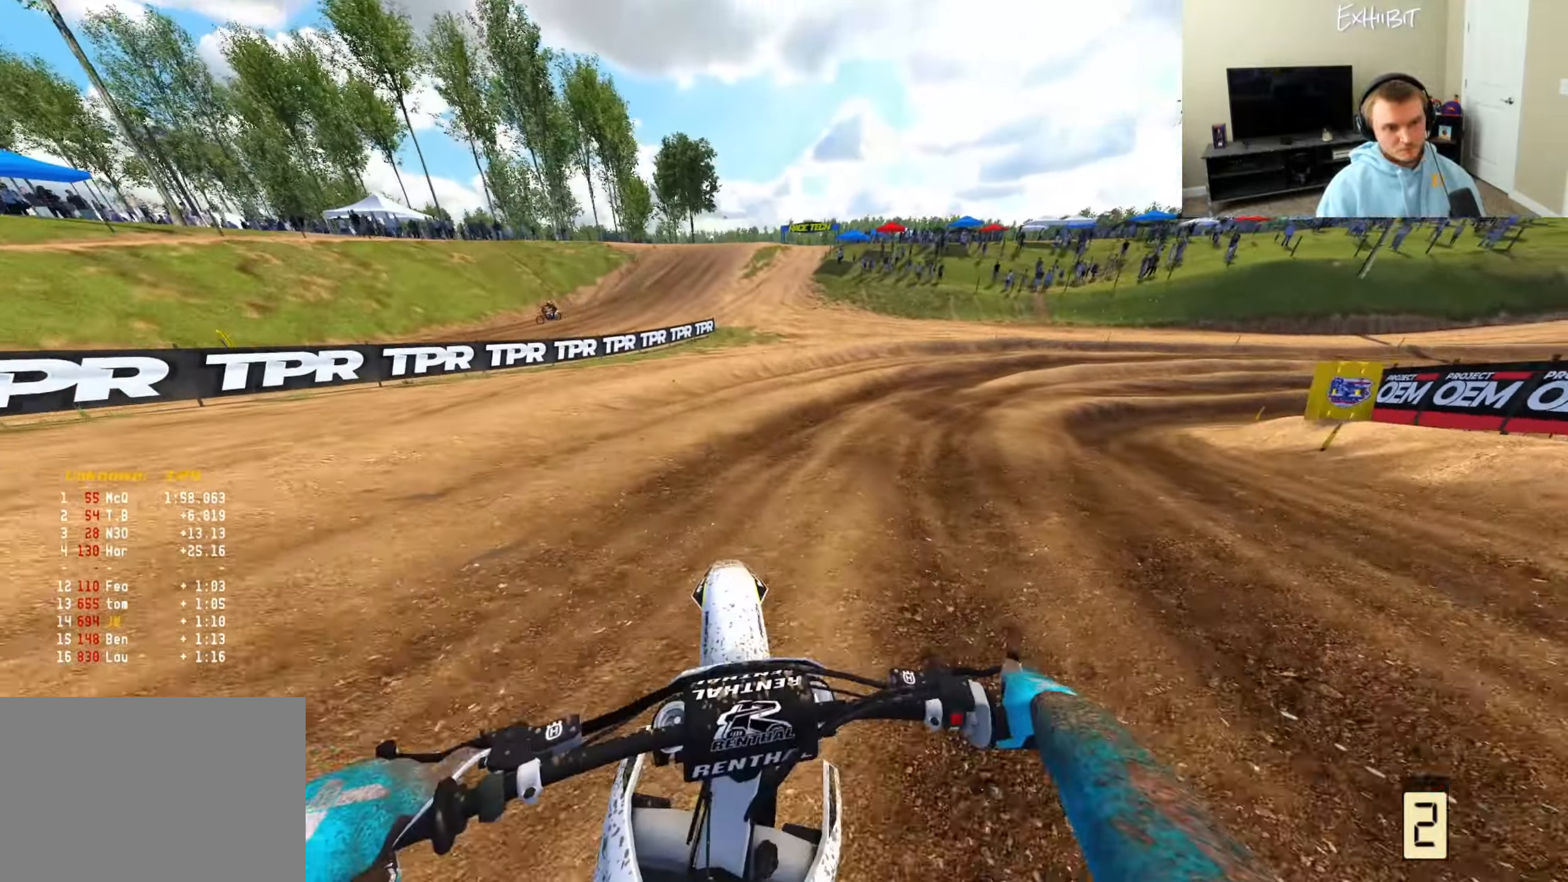
{"buttons": [], "left_stick": "right", "right_stick": "left", "events": [[150, "R2", "down"], [250, "R2", "up"]]}
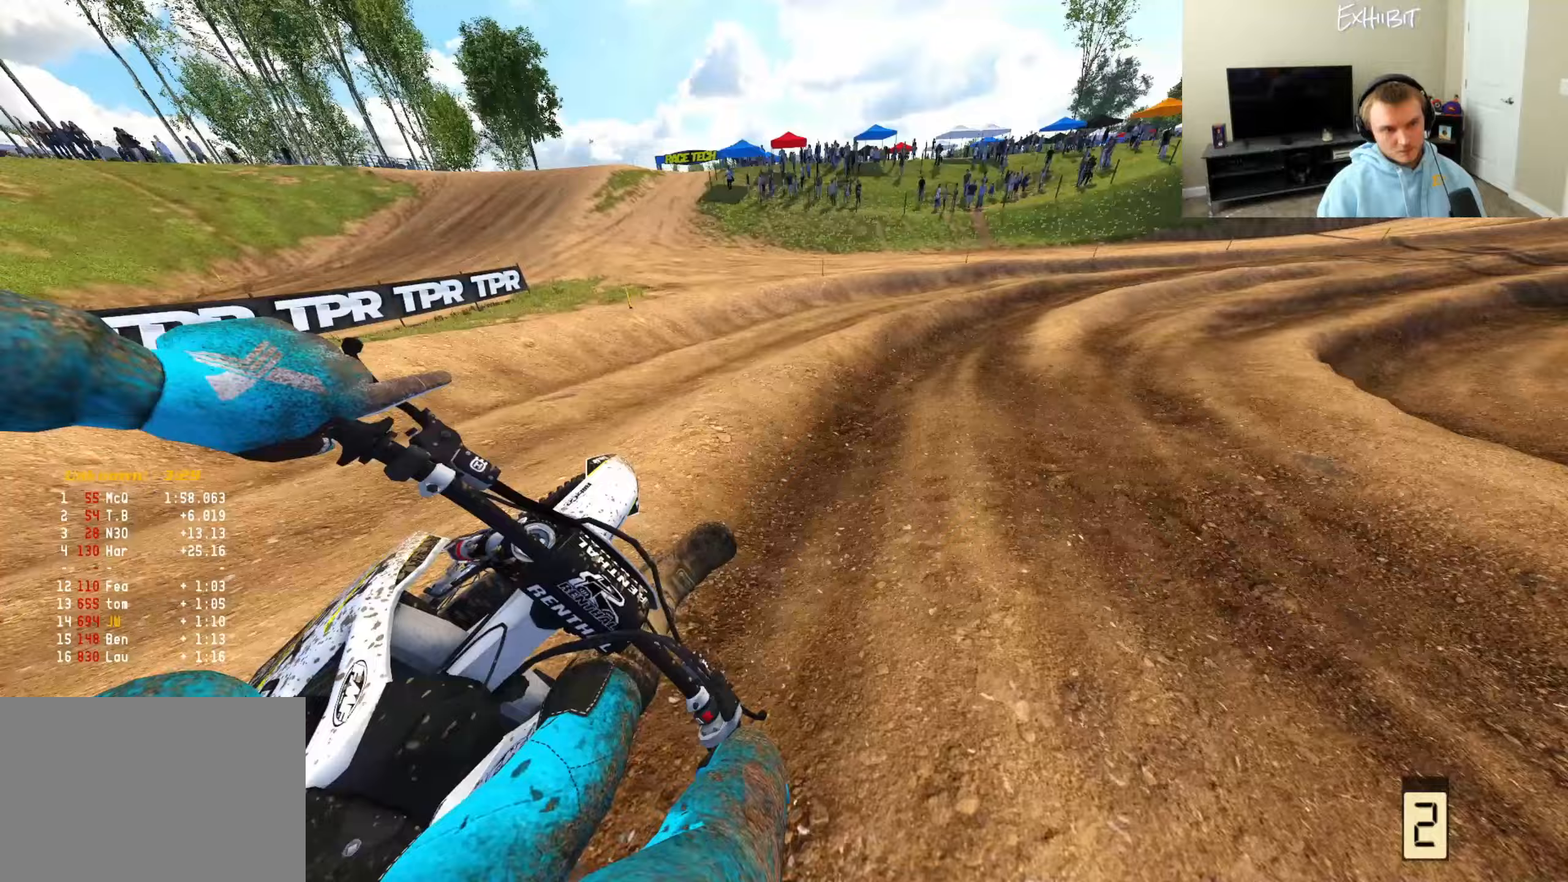
{"buttons": ["R2"], "left_stick": "right", "right_stick": "left", "events": [[167, "R2", "down"]]}
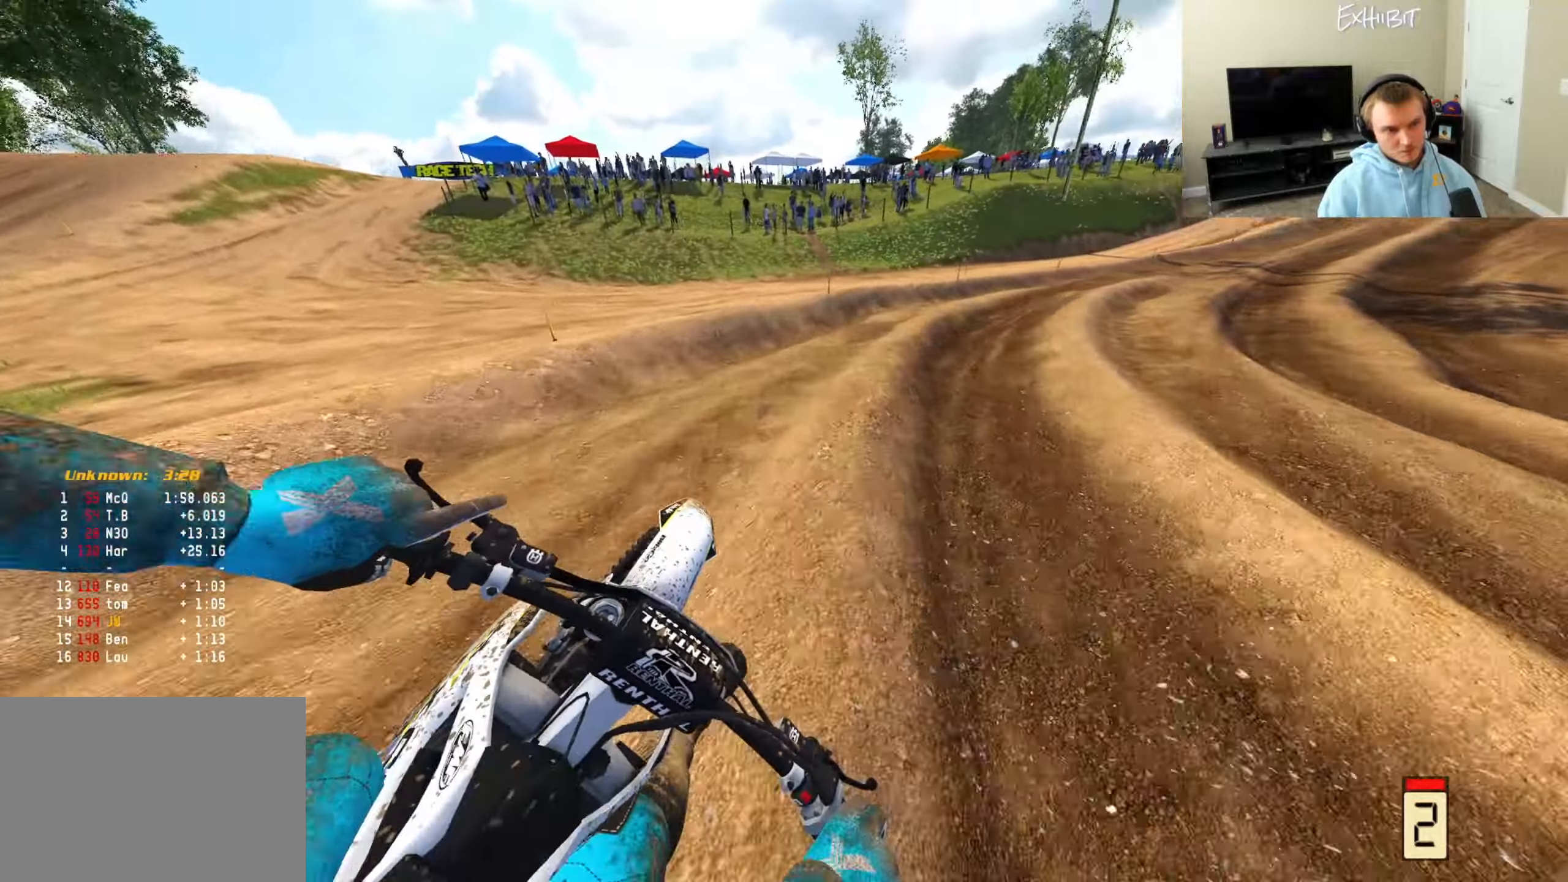
{"buttons": ["R2"], "left_stick": "right", "right_stick": "left", "events": []}
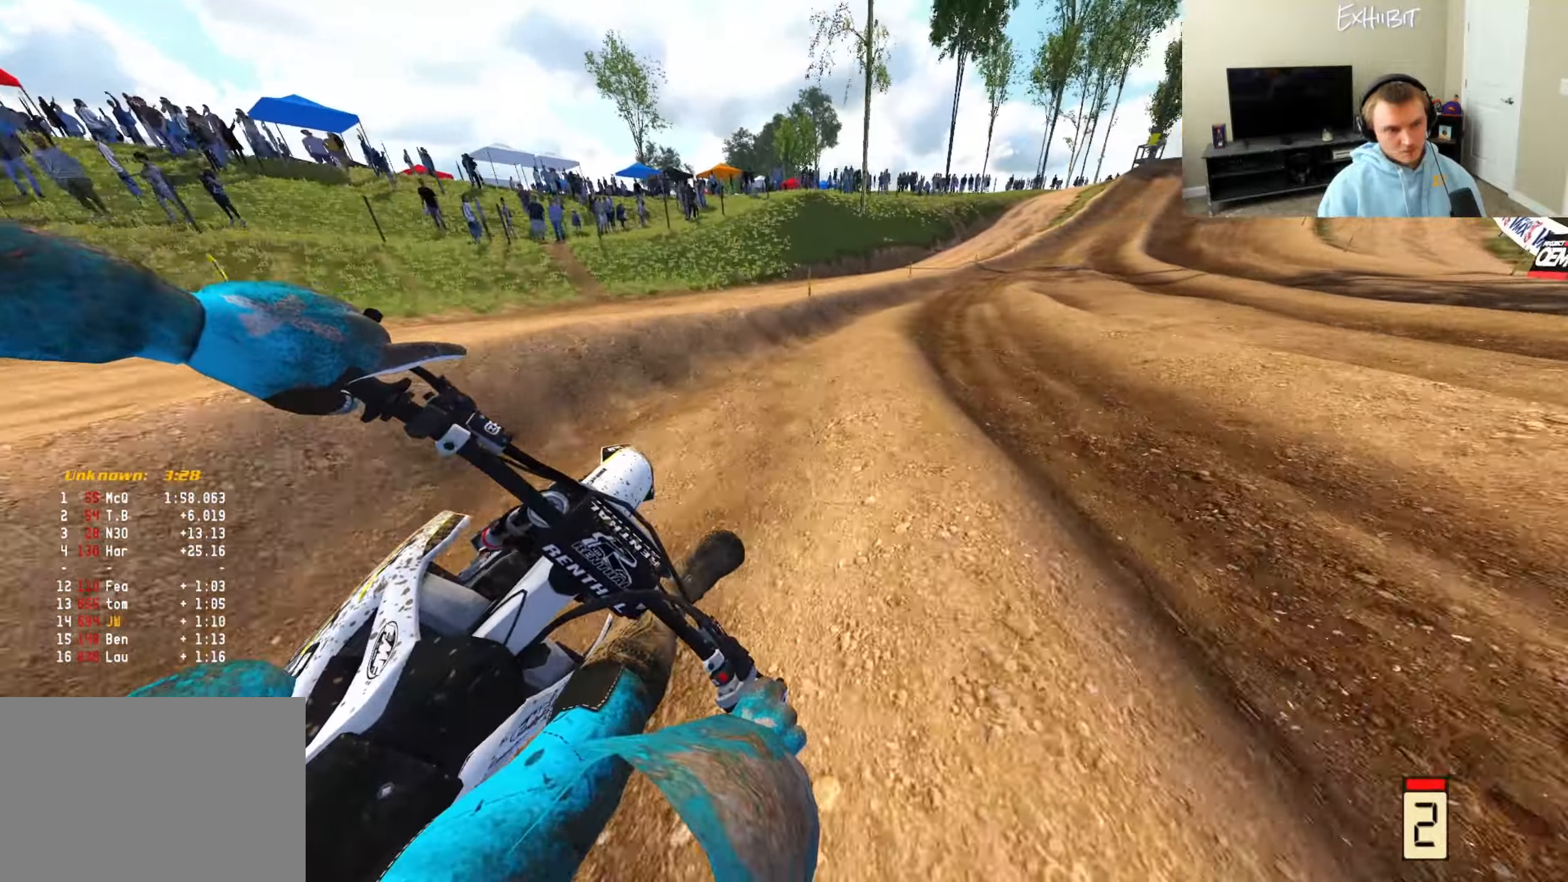
{"buttons": ["R2"], "left_stick": "right", "right_stick": "down-left", "events": [[200, "right_stick", "down-left"], [267, "R3", "down"], [417, "R3", "up"]]}
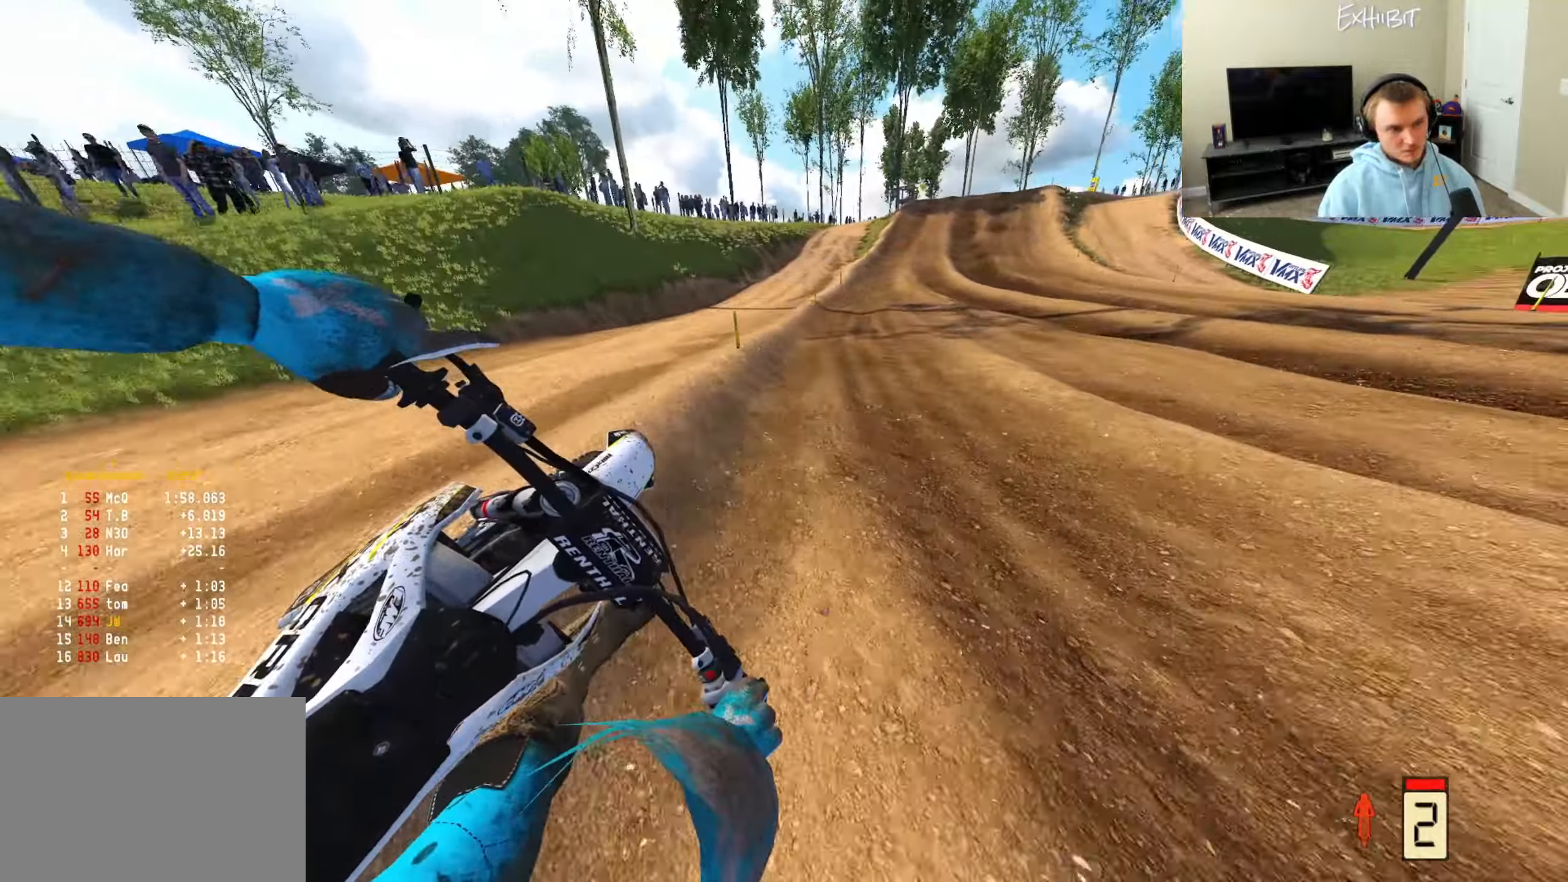
{"buttons": ["R2"], "left_stick": "right", "right_stick": "down-left", "events": []}
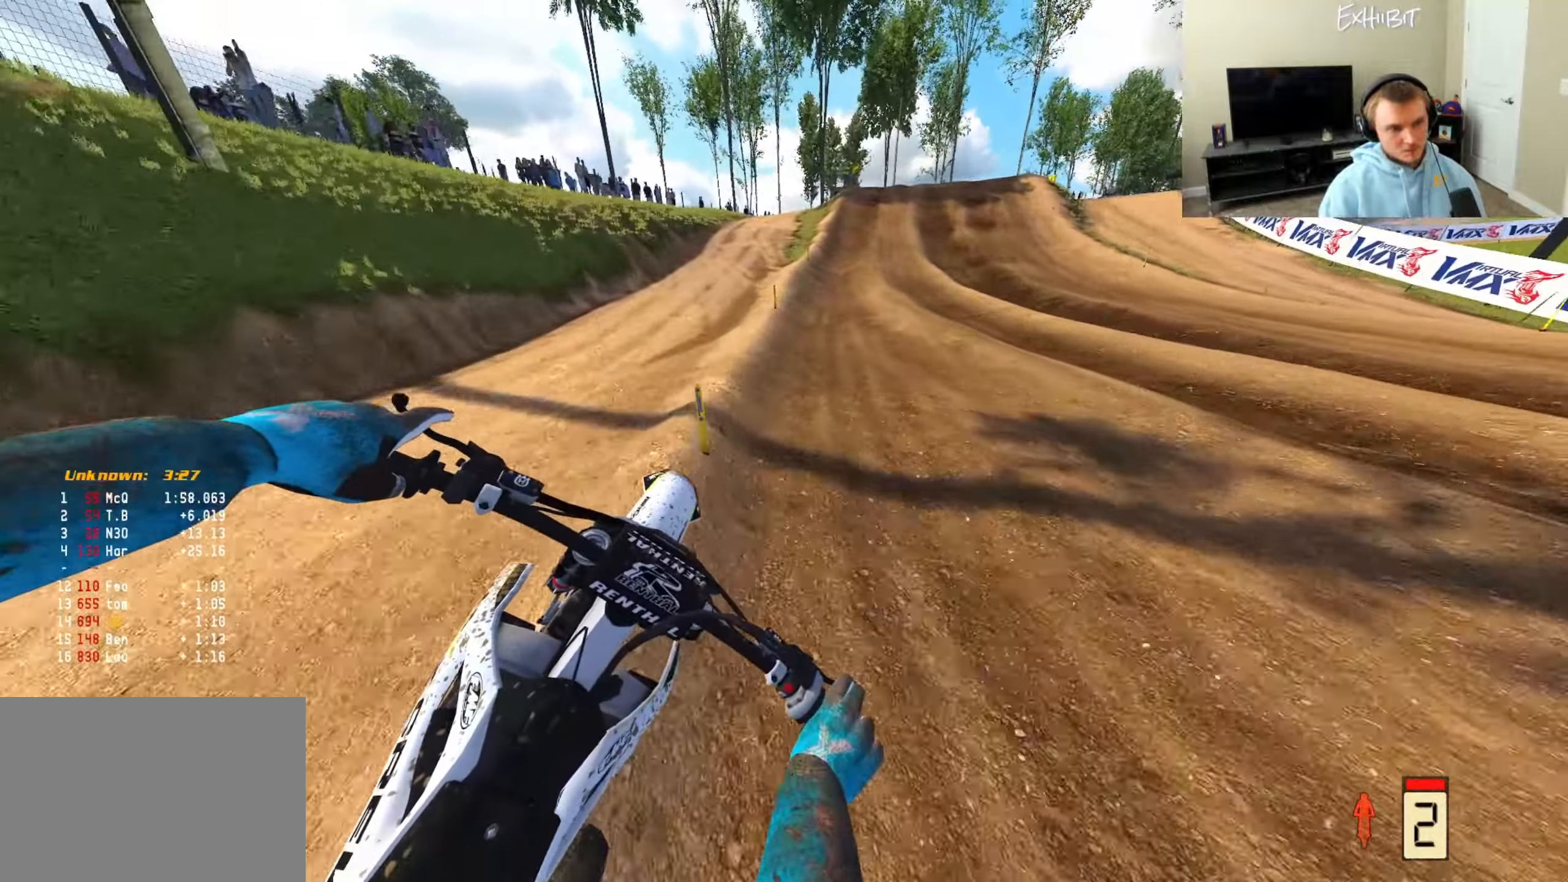
{"buttons": ["R2"], "left_stick": "right", "right_stick": "down-left", "events": [[117, "TRIANGLE", "down"], [233, "TRIANGLE", "up"]]}
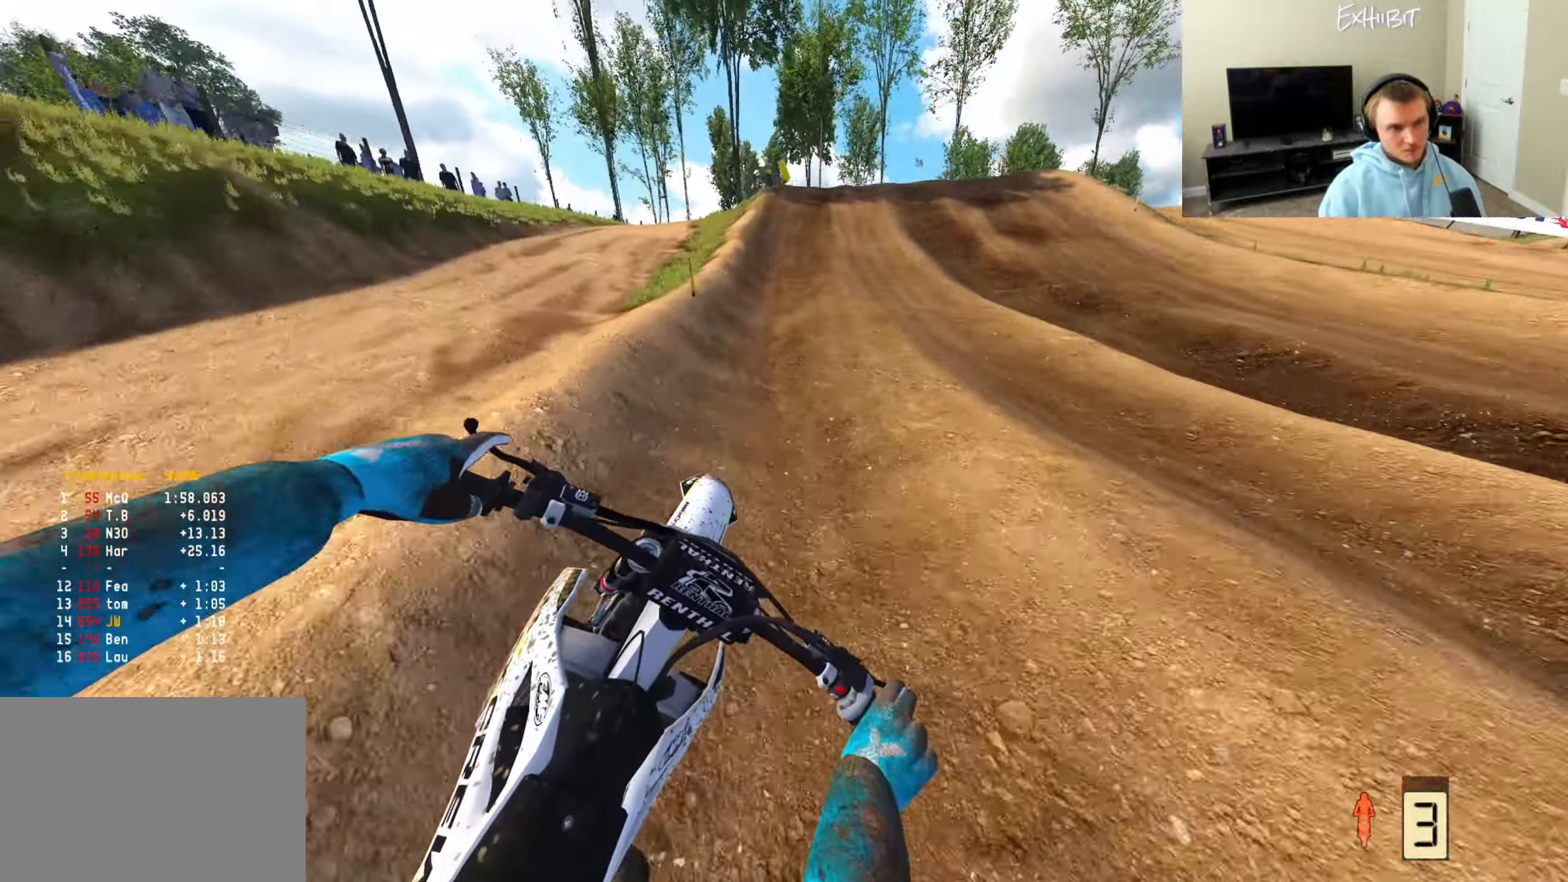
{"buttons": [], "left_stick": "right", "right_stick": "center", "events": [[200, "R2", "up"], [217, "right_stick", "center"], [350, "R2", "down"], [450, "R2", "up"]]}
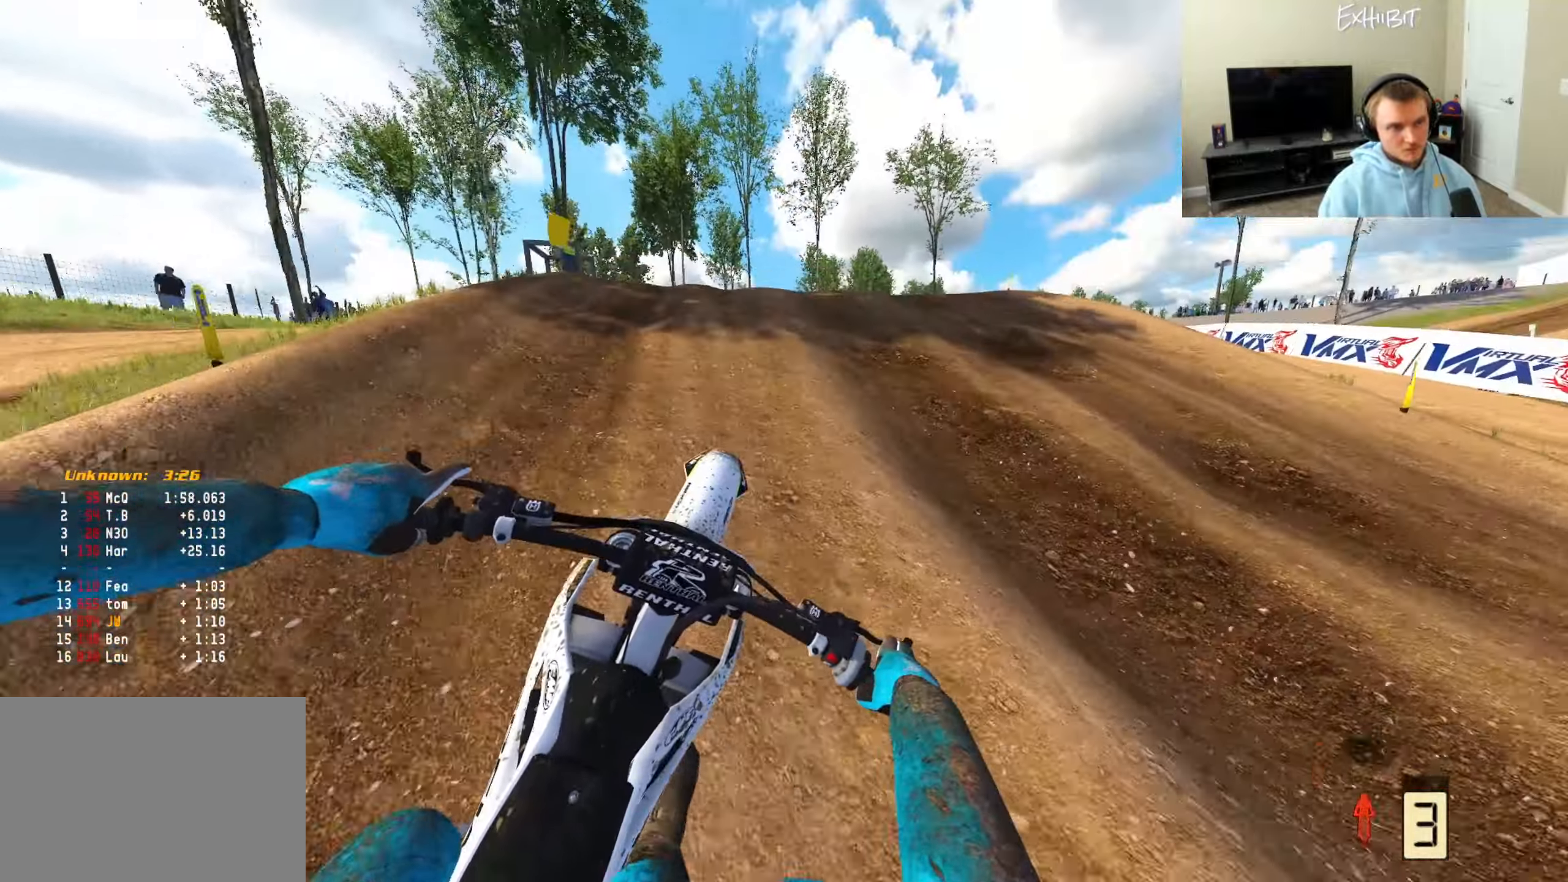
{"buttons": [], "left_stick": "right", "right_stick": "up-left", "events": [[317, "R2", "down"], [367, "right_stick", "up-left"], [483, "R2", "up"]]}
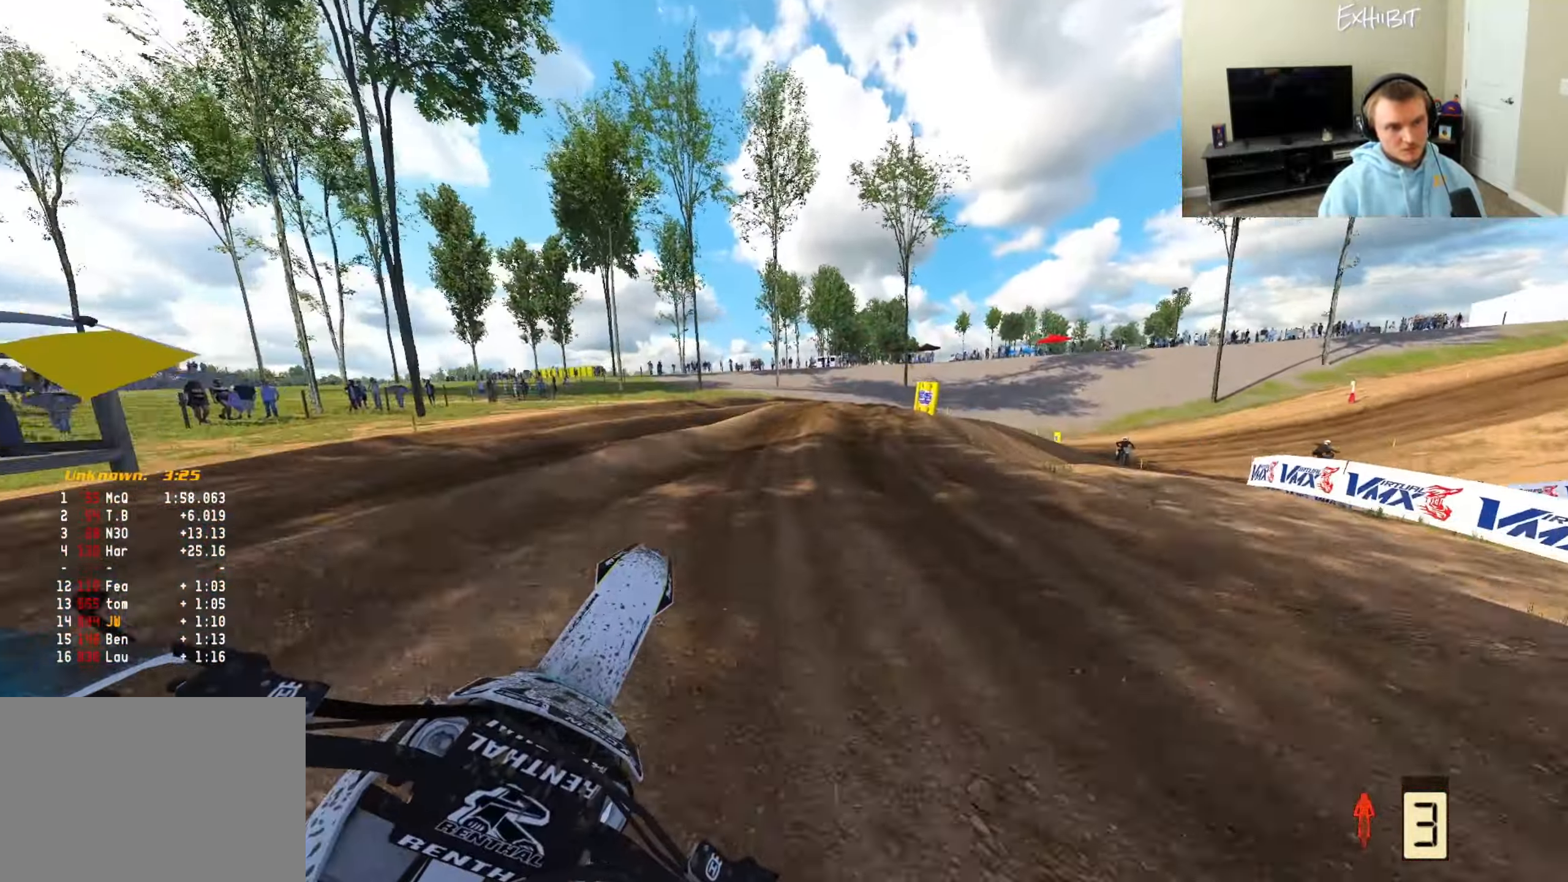
{"buttons": ["R3"], "left_stick": "right", "right_stick": "left", "events": [[217, "right_stick", "left"], [267, "CROSS", "down"], [300, "R2", "down"], [400, "CROSS", "up"], [467, "R2", "up"], [483, "R3", "down"]]}
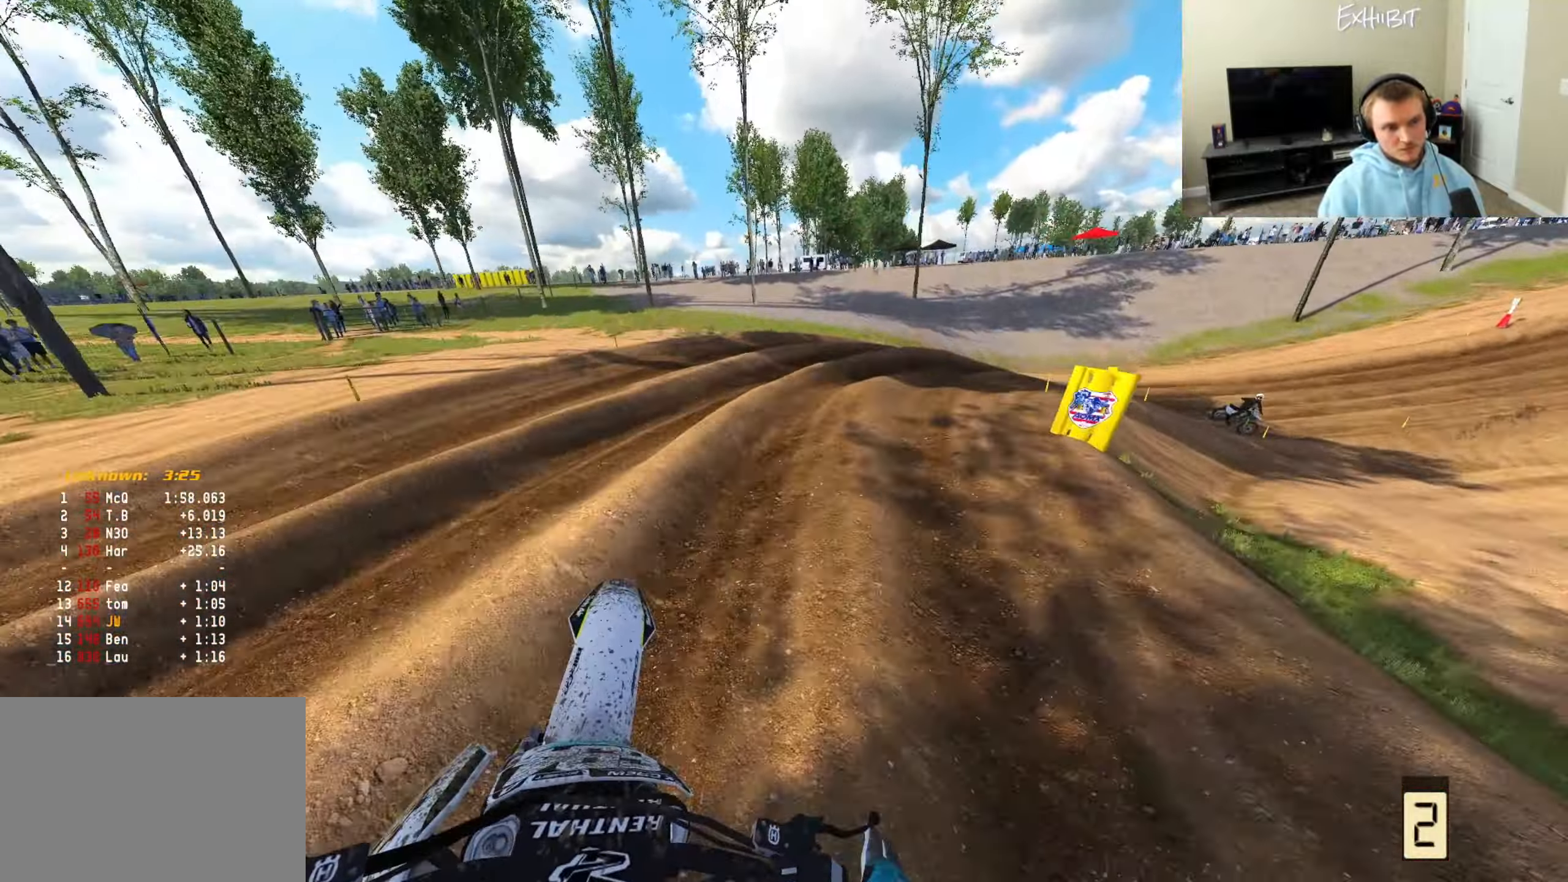
{"buttons": [], "left_stick": "right", "right_stick": "left", "events": [[117, "R3", "up"]]}
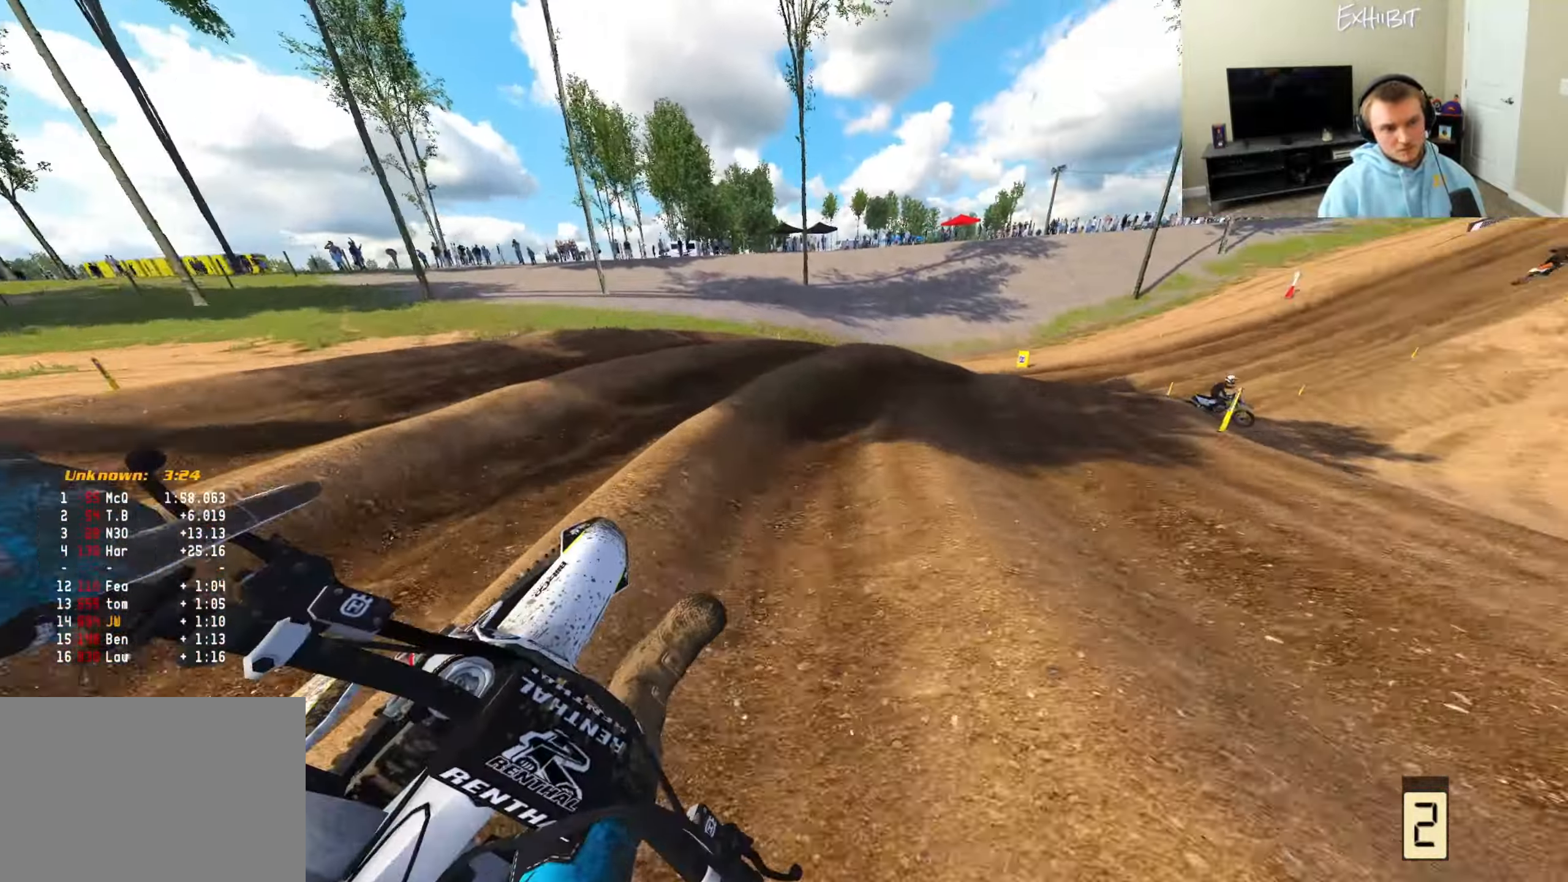
{"buttons": ["R2"], "left_stick": "right", "right_stick": "left", "events": [[417, "R2", "down"]]}
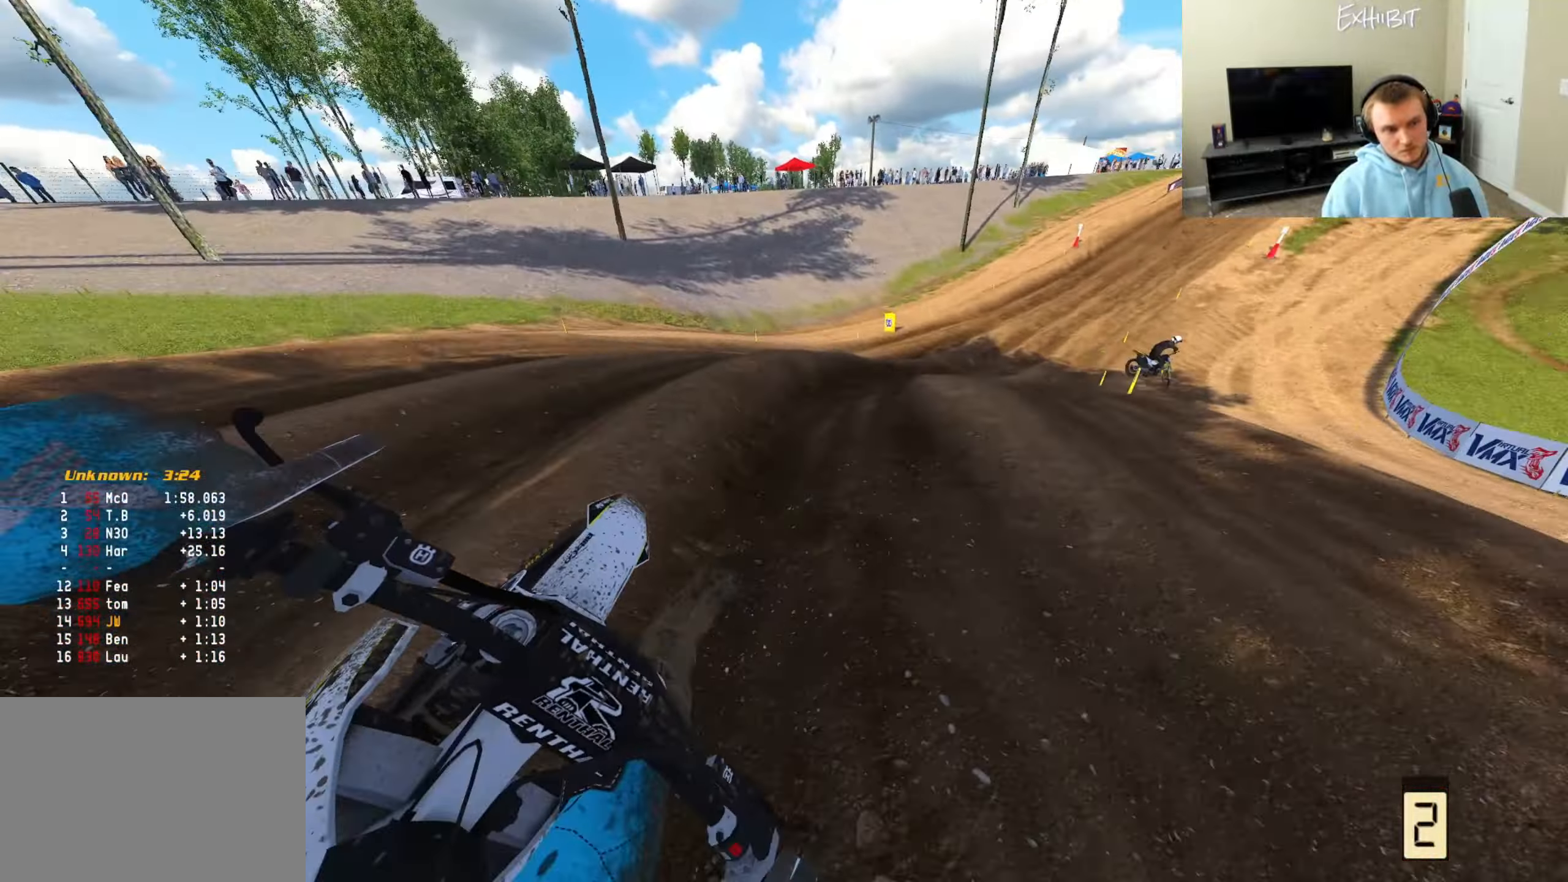
{"buttons": ["R2", "R3"], "left_stick": "right", "right_stick": "left", "events": [[417, "R3", "down"]]}
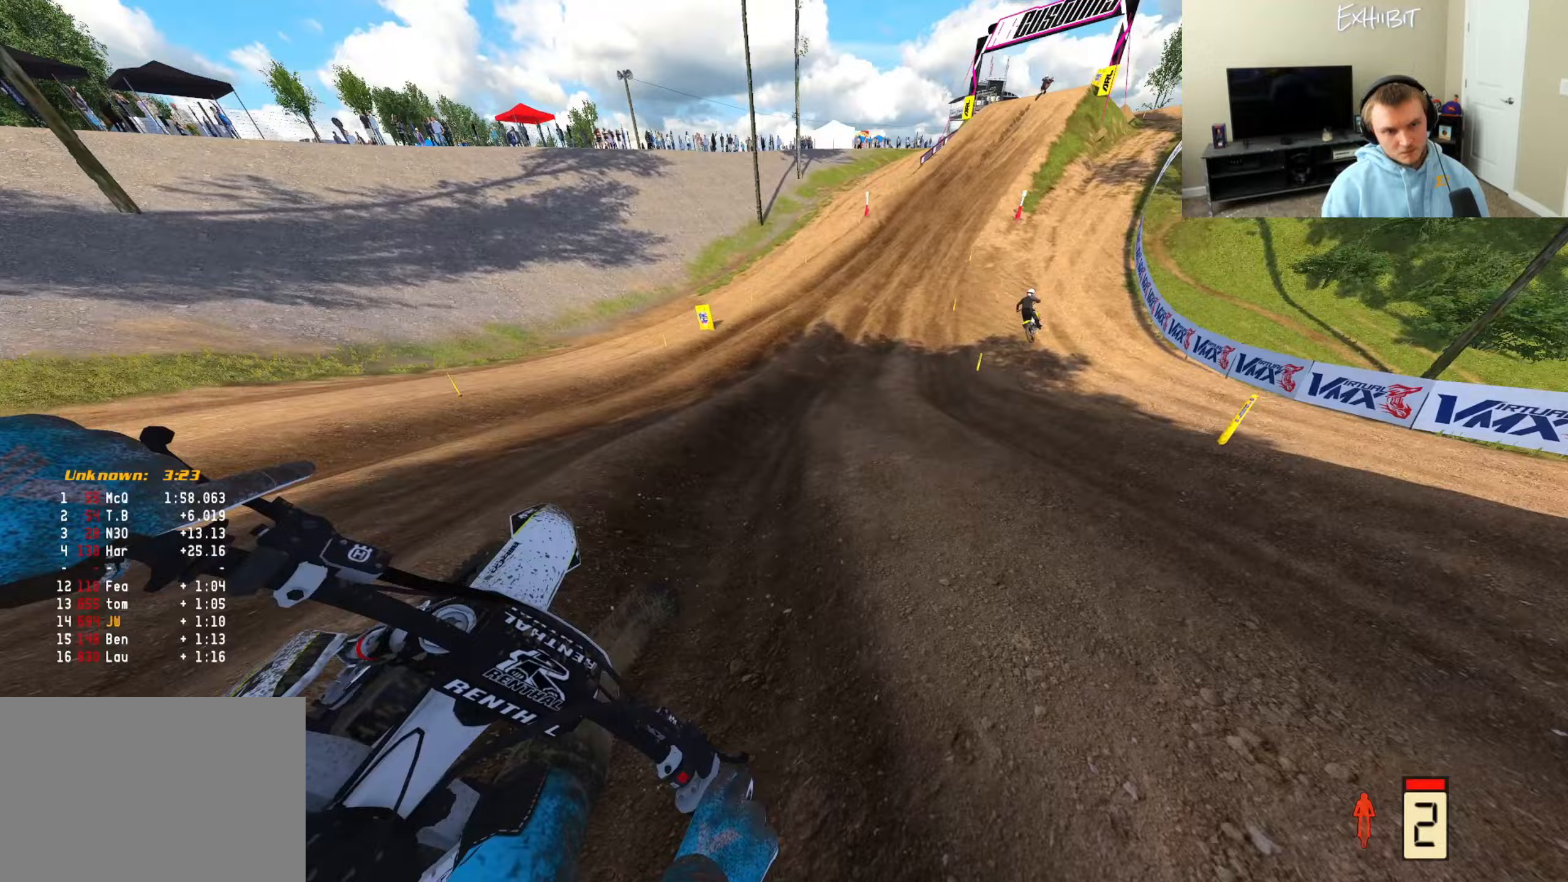
{"buttons": ["R2"], "left_stick": "up-right", "right_stick": "down", "events": [[67, "R3", "up"], [117, "right_stick", "center"], [217, "left_stick", "up-right"], [250, "right_stick", "down"]]}
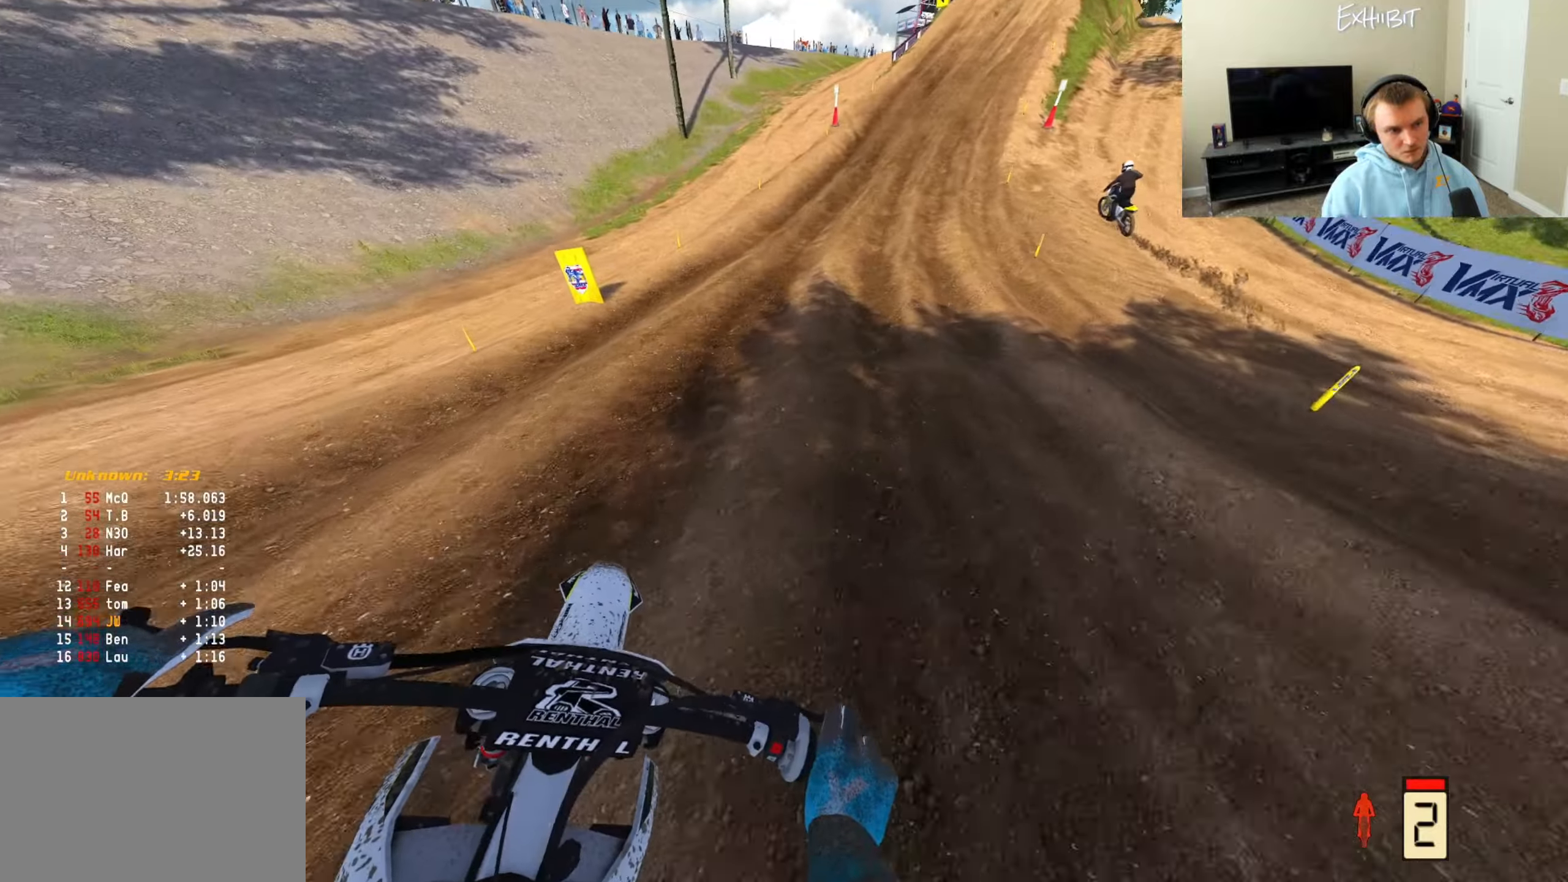
{"buttons": ["R2"], "left_stick": "right", "right_stick": "down", "events": [[133, "left_stick", "right"]]}
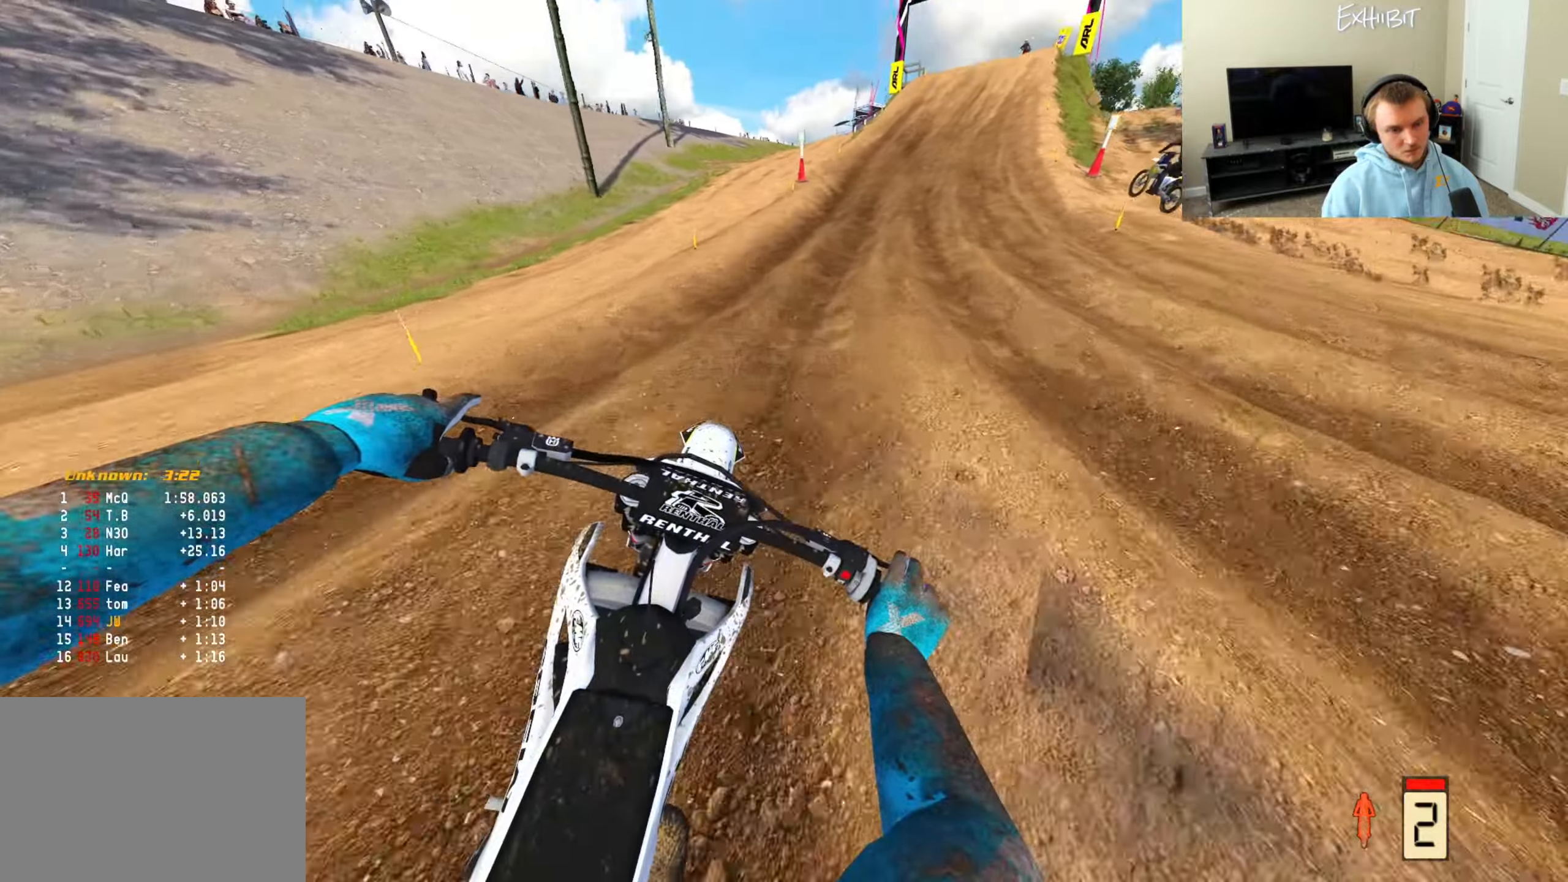
{"buttons": ["R2"], "left_stick": "right", "right_stick": "down", "events": [[117, "left_stick", "up-right"], [283, "left_stick", "right"], [300, "TRIANGLE", "down"], [417, "TRIANGLE", "up"]]}
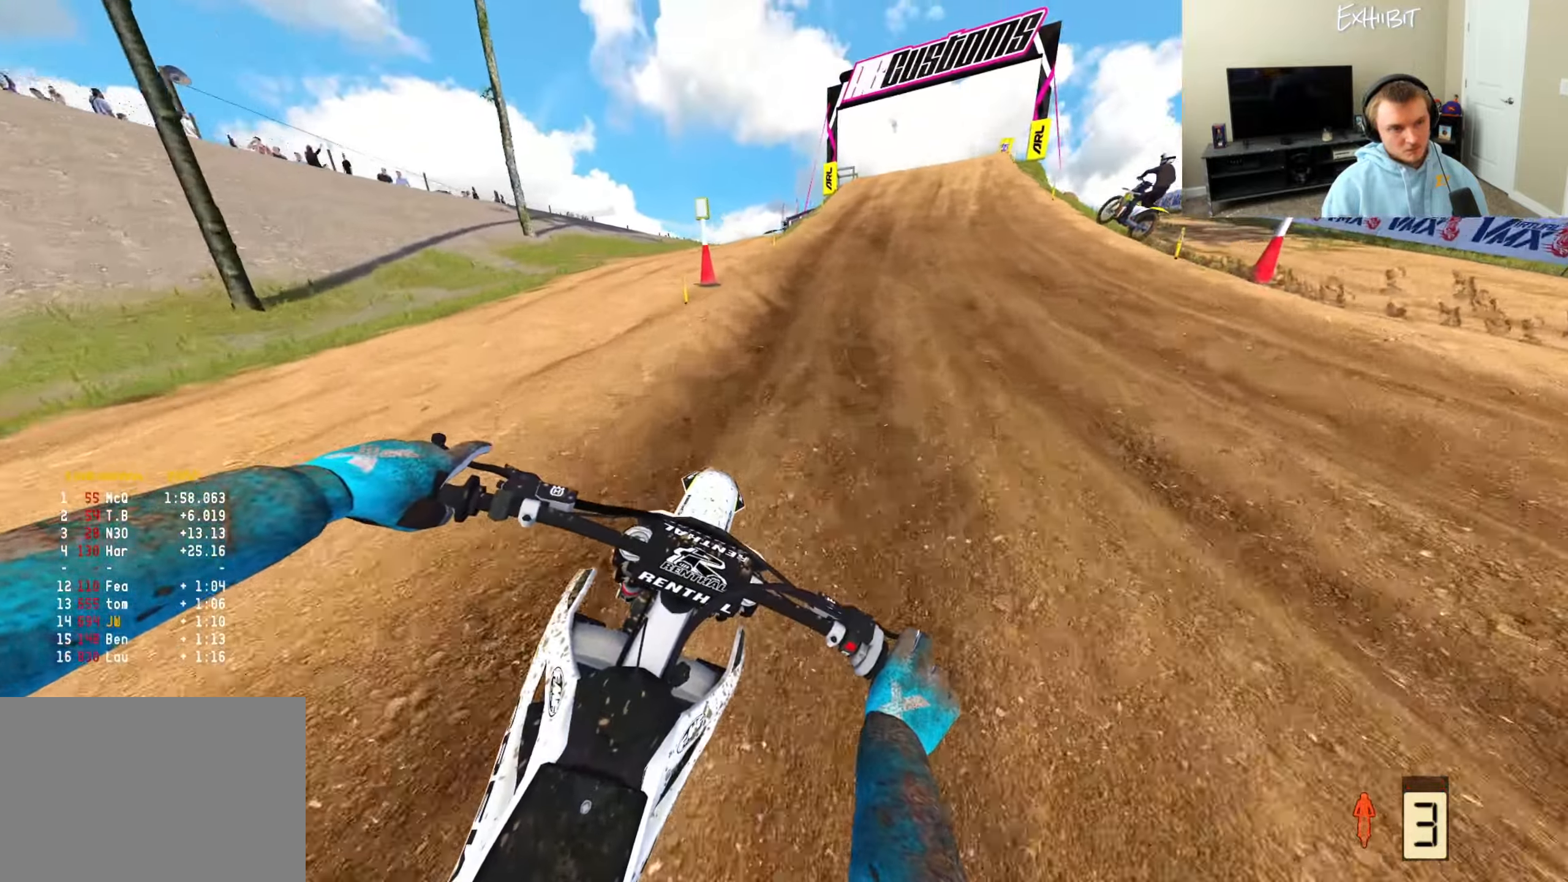
{"buttons": ["R2"], "left_stick": "right", "right_stick": "center", "events": [[167, "right_stick", "center"]]}
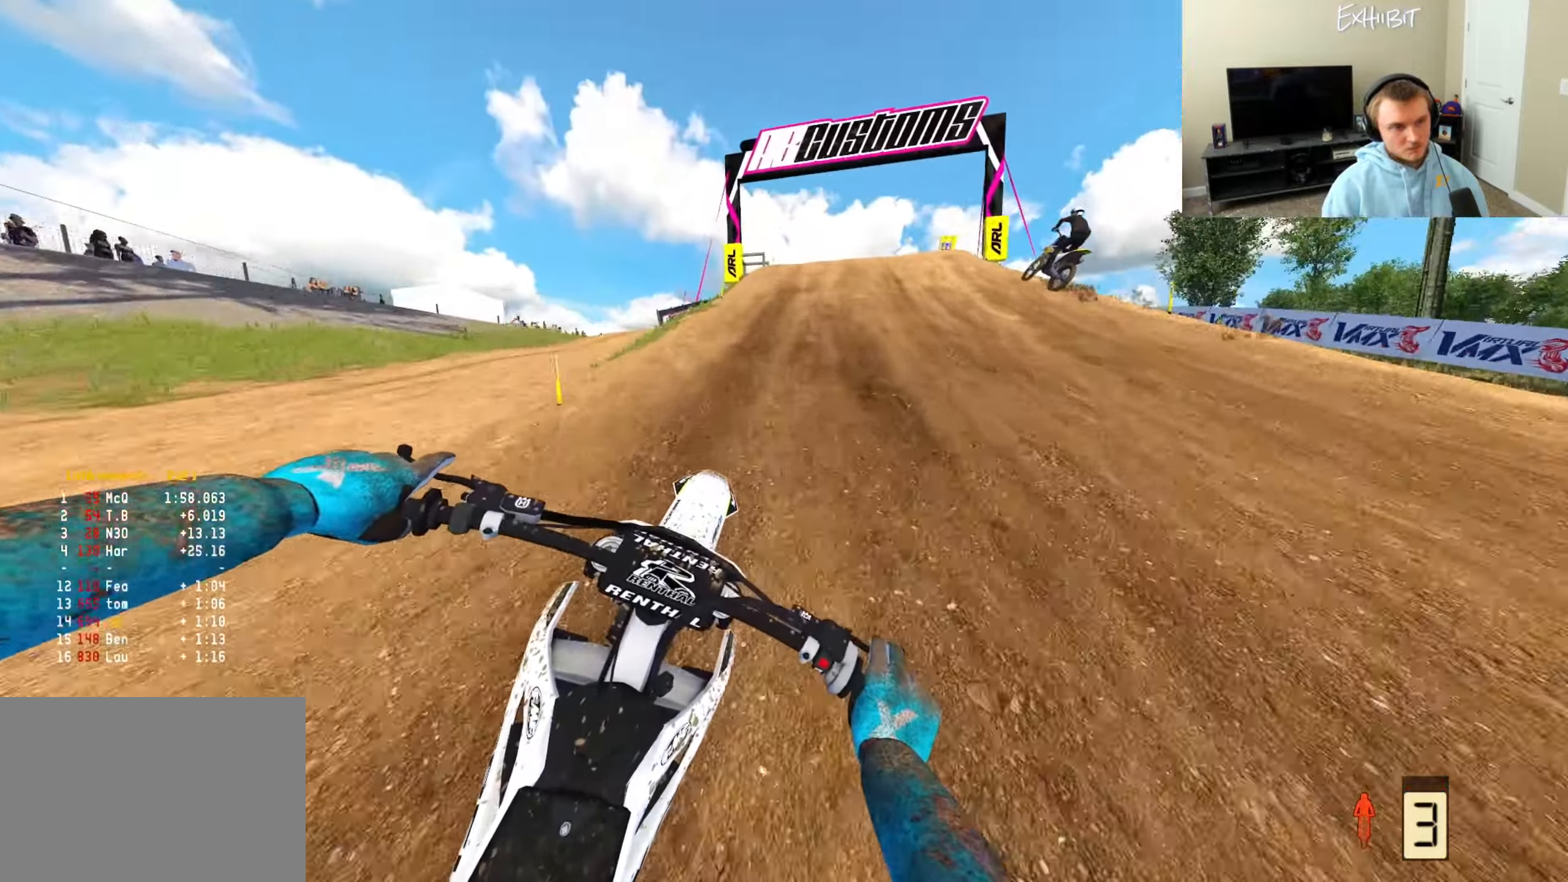
{"buttons": ["R2"], "left_stick": "right", "right_stick": "up", "events": [[450, "right_stick", "up"]]}
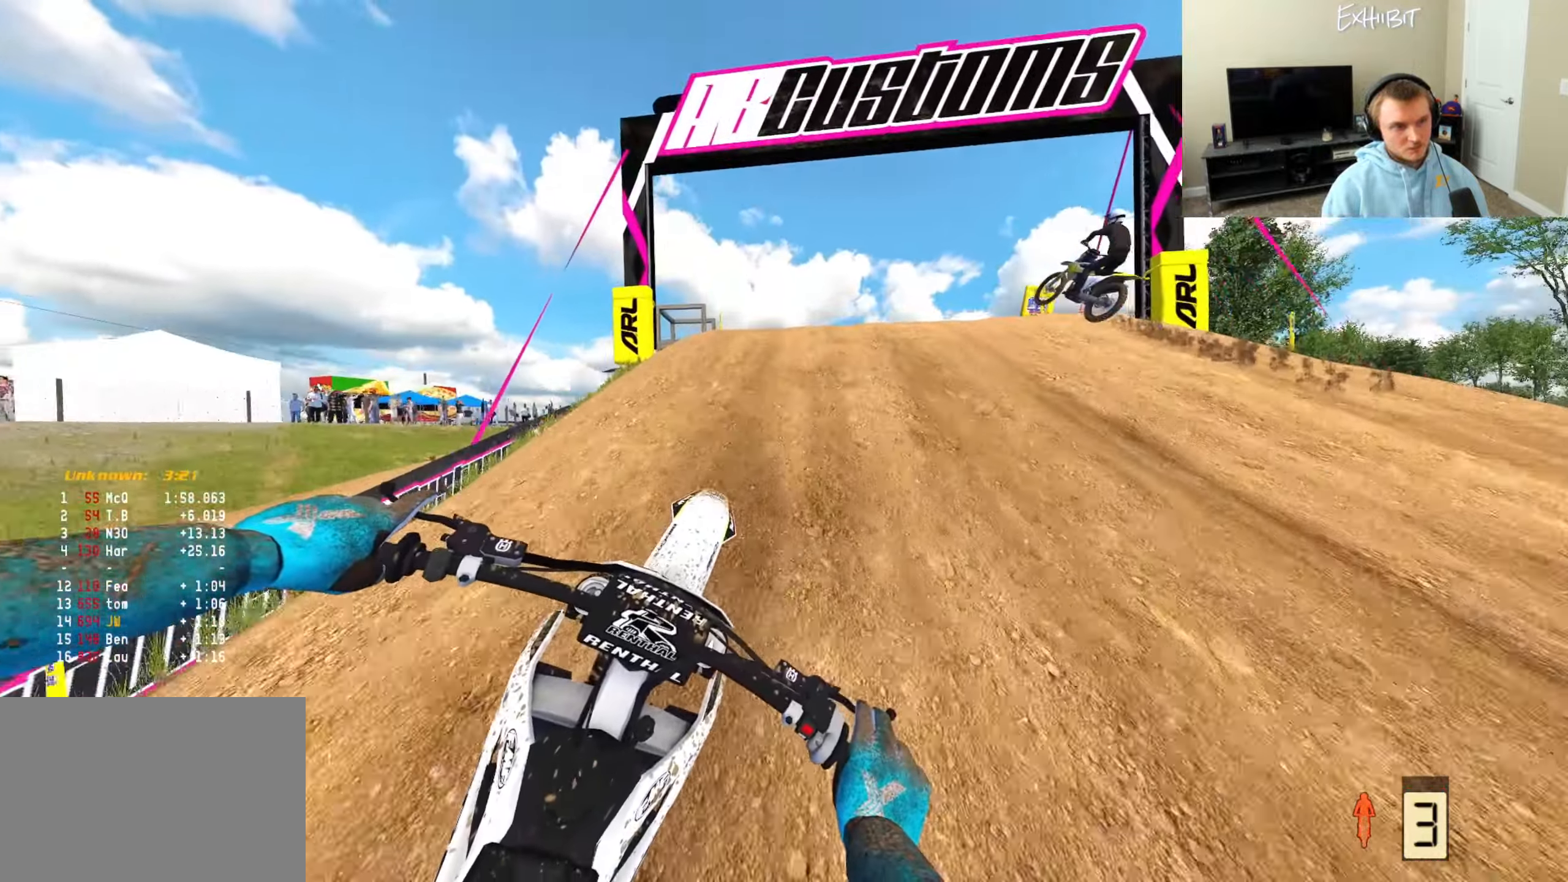
{"buttons": [], "left_stick": "right", "right_stick": "left", "events": [[417, "R2", "up"], [433, "right_stick", "left"]]}
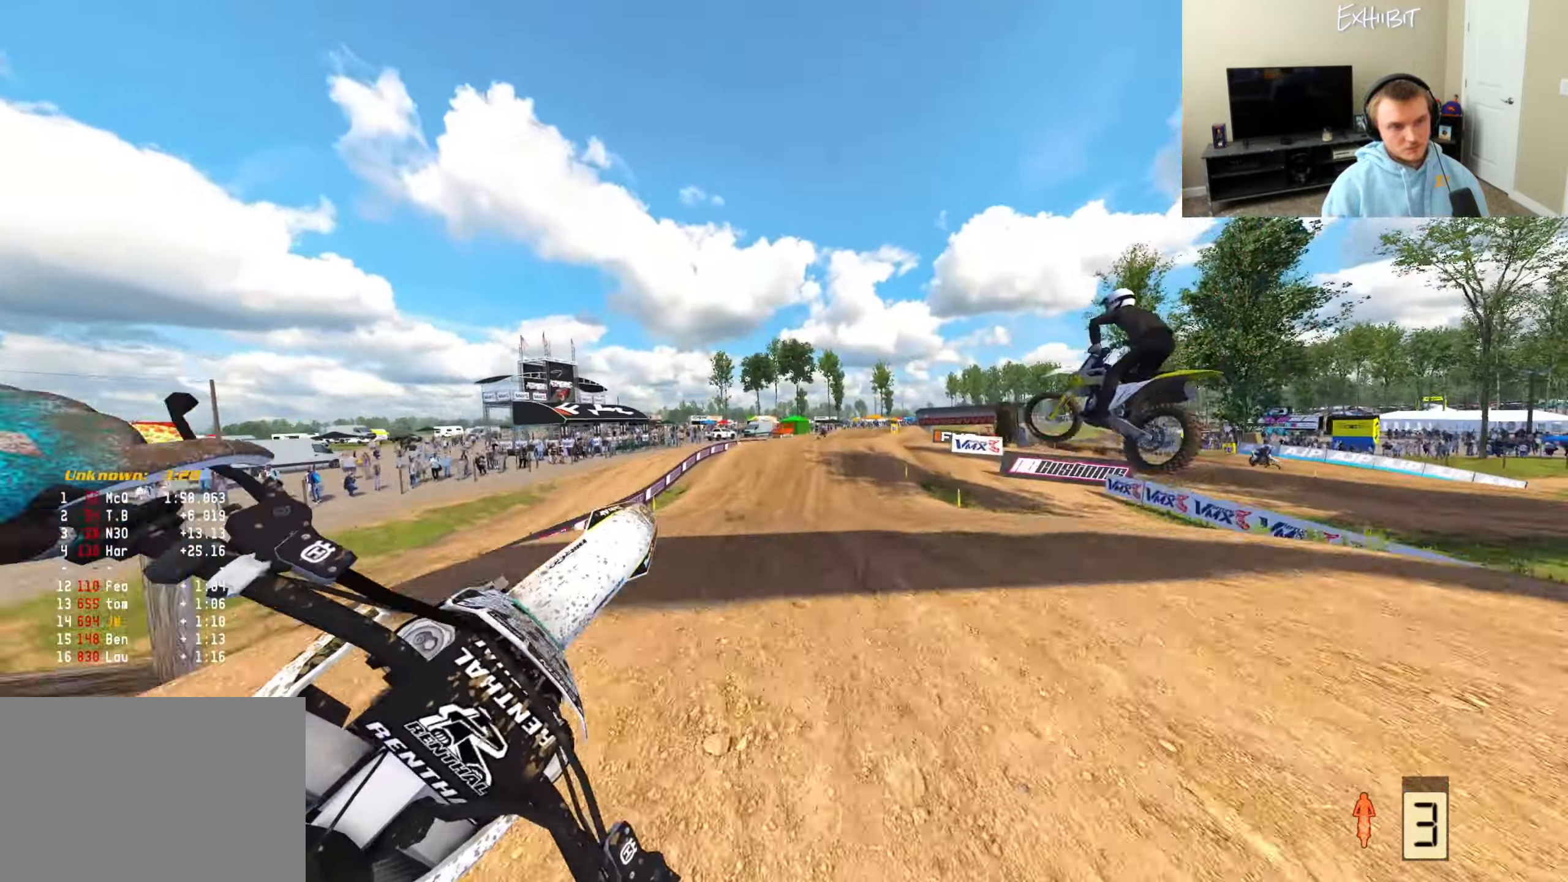
{"buttons": [], "left_stick": "right", "right_stick": "left", "events": [[117, "R2", "down"], [350, "R2", "up"]]}
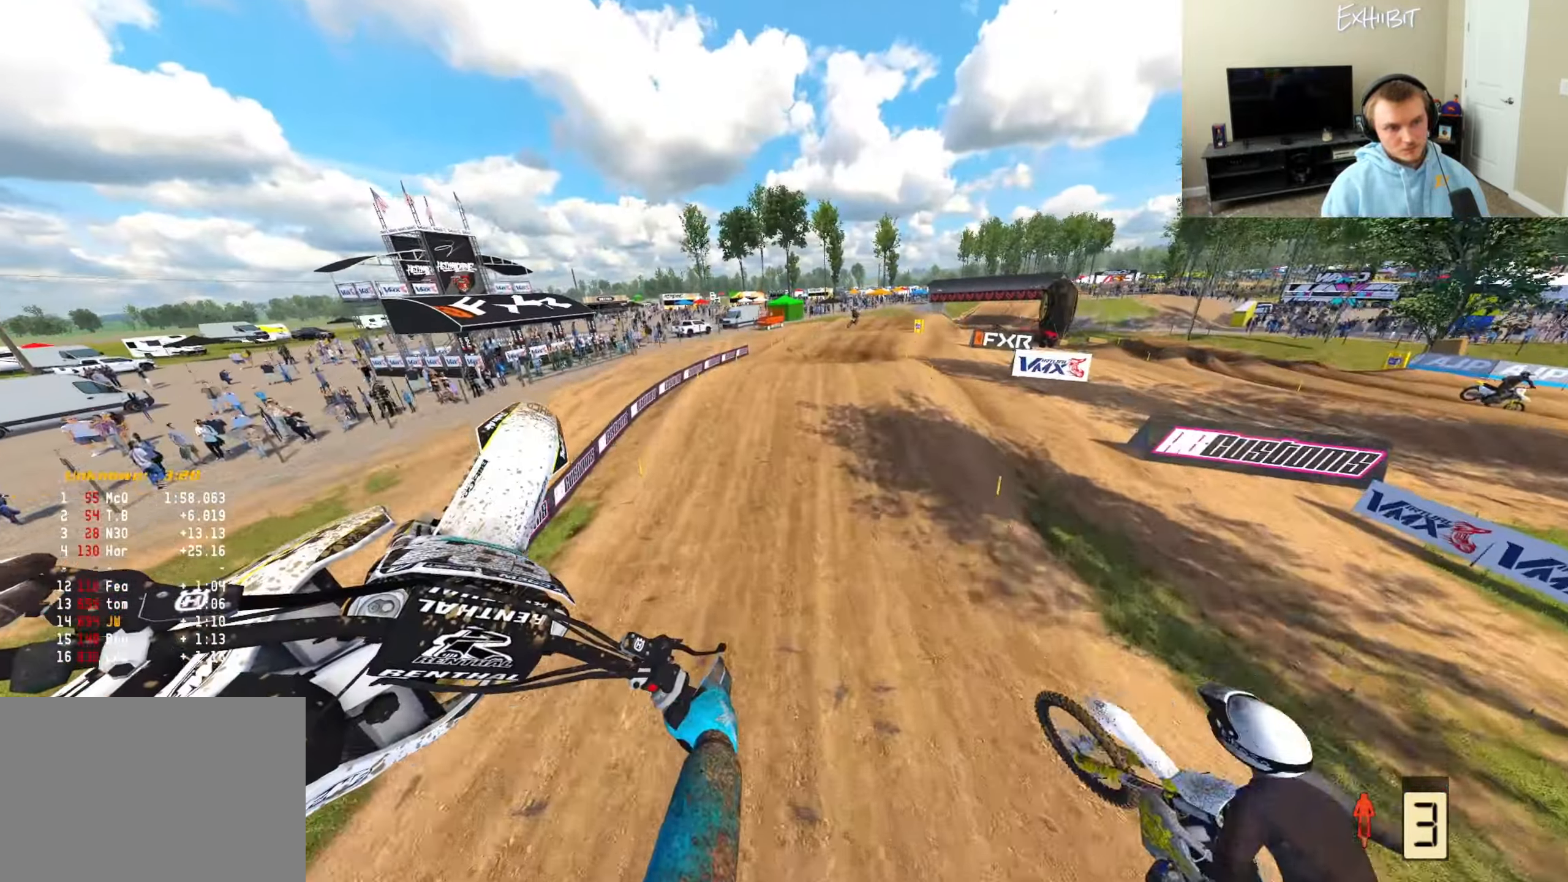
{"buttons": ["R2"], "left_stick": "center", "right_stick": "up-left", "events": [[67, "R2", "down"], [133, "left_stick", "center"], [233, "right_stick", "up-left"]]}
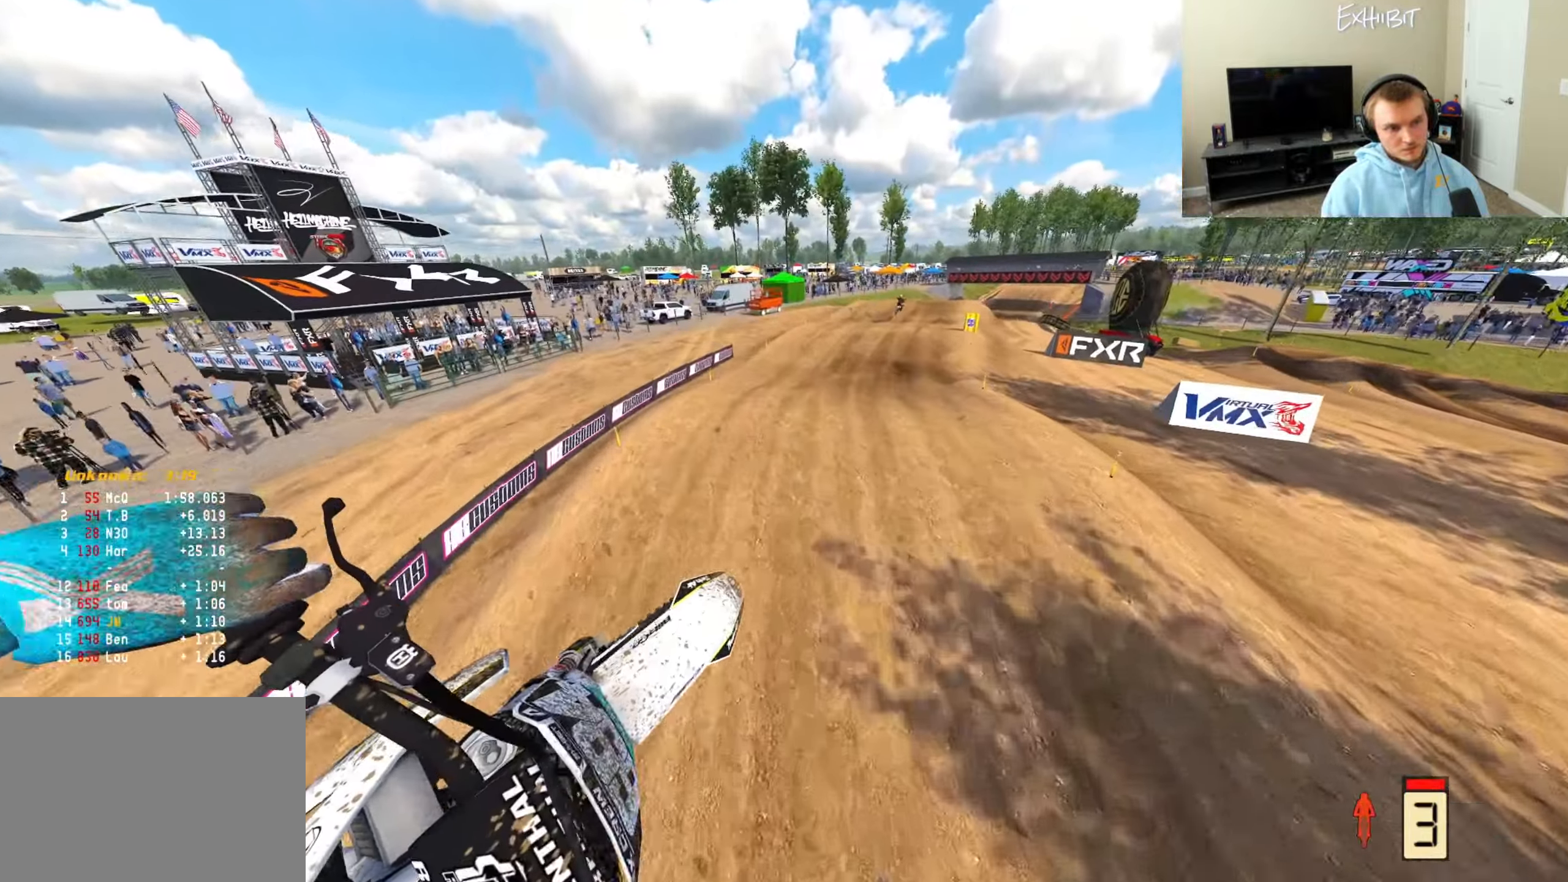
{"buttons": ["R2"], "left_stick": "right", "right_stick": "down-left", "events": [[33, "left_stick", "right"], [233, "R3", "down"], [417, "R3", "up"], [450, "right_stick", "down-left"]]}
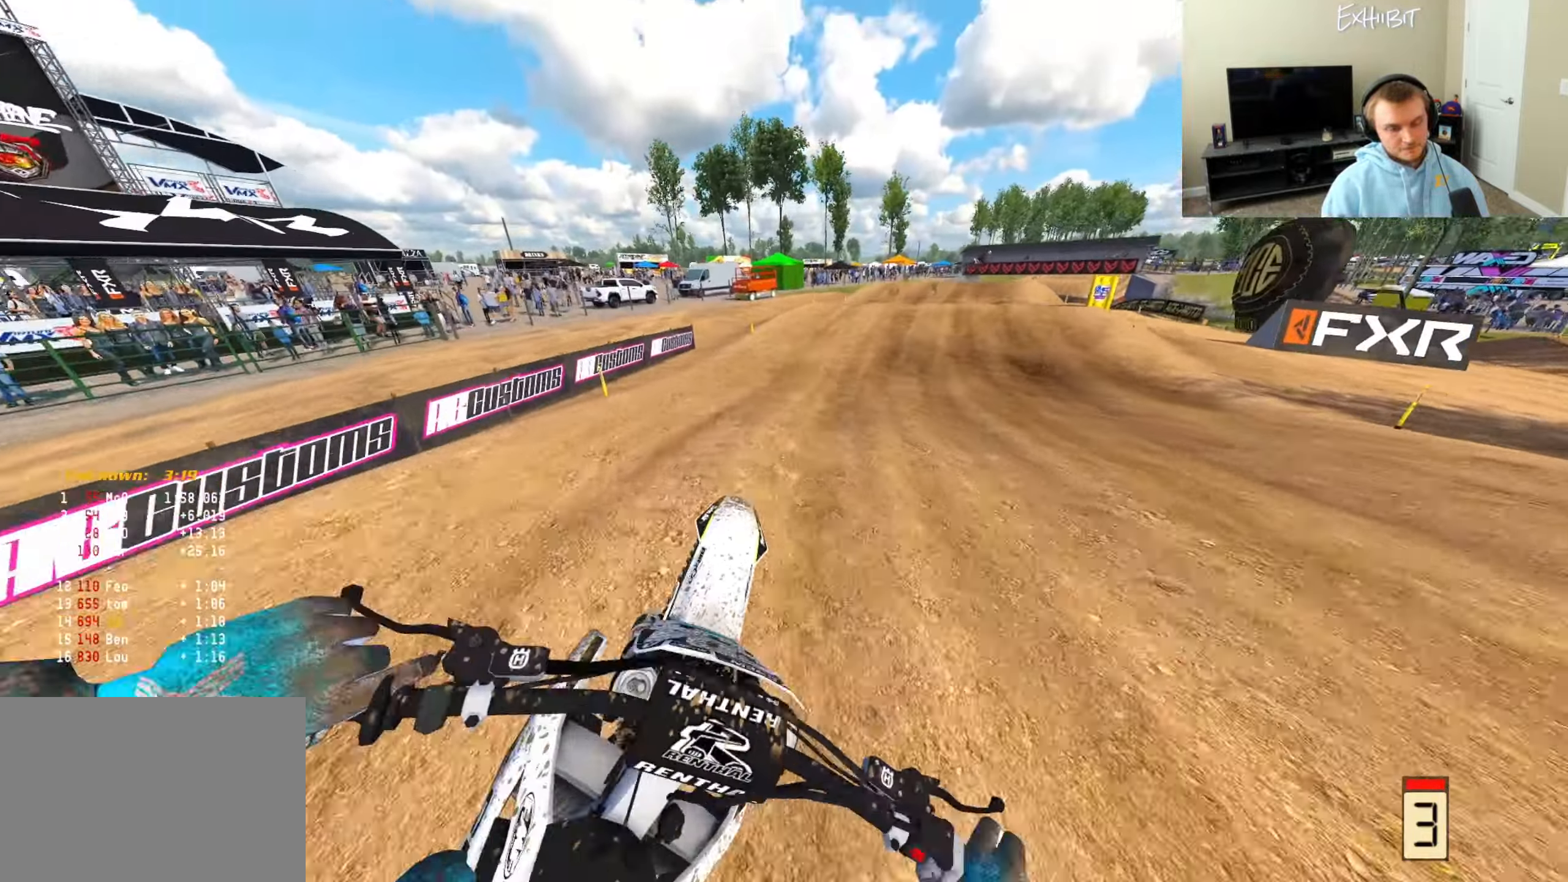
{"buttons": ["R2"], "left_stick": "center", "right_stick": "down-left", "events": [[250, "left_stick", "center"], [267, "R3", "down"], [417, "R3", "up"]]}
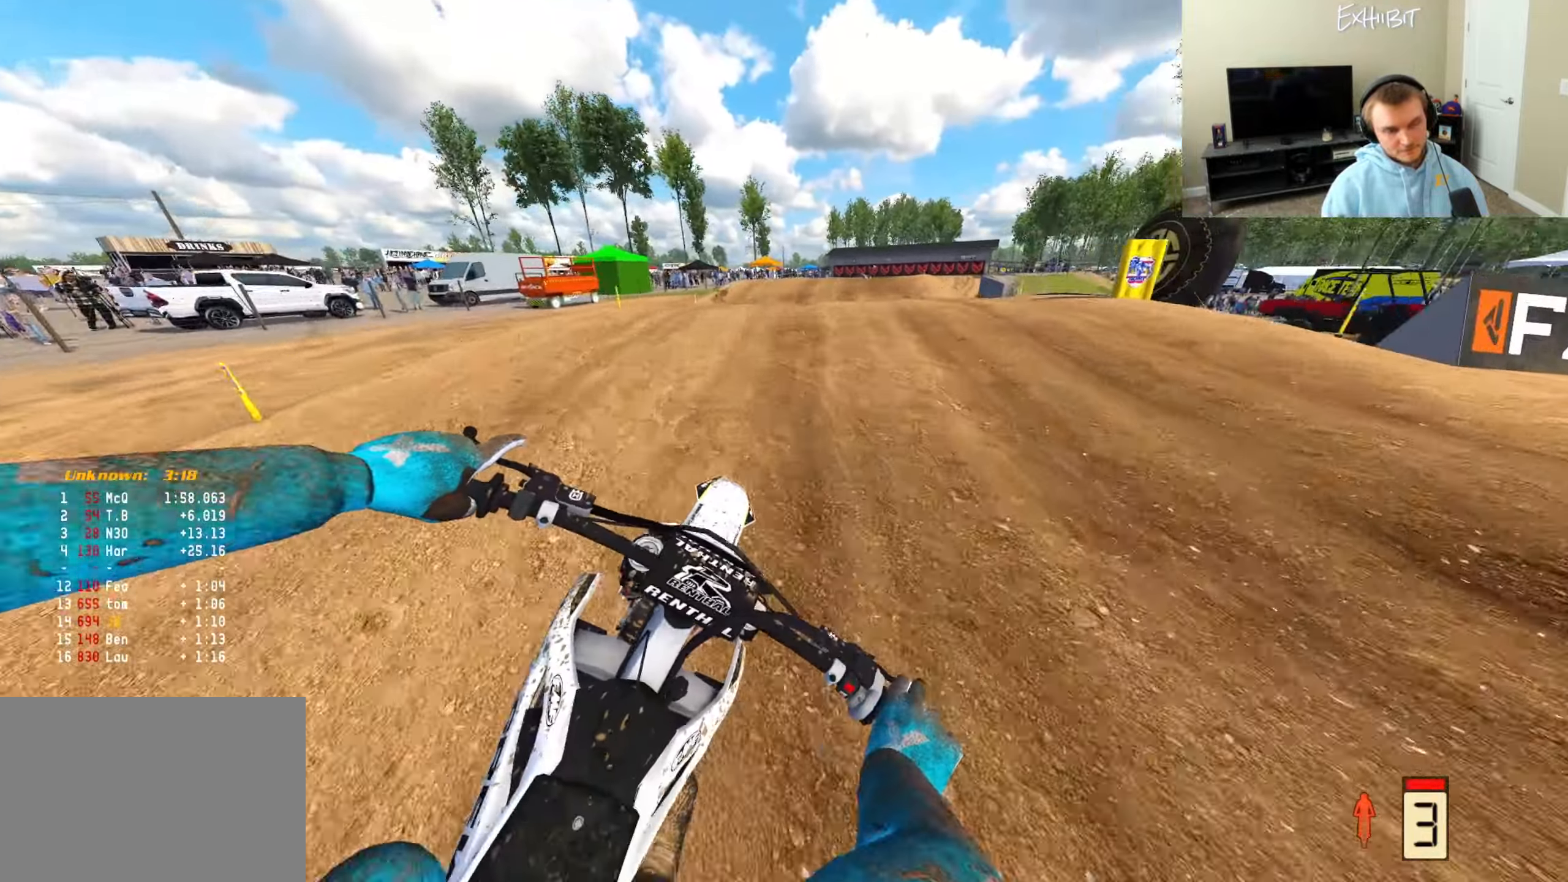
{"buttons": ["R2"], "left_stick": "center", "right_stick": "up", "events": [[150, "right_stick", "center"], [317, "right_stick", "up"]]}
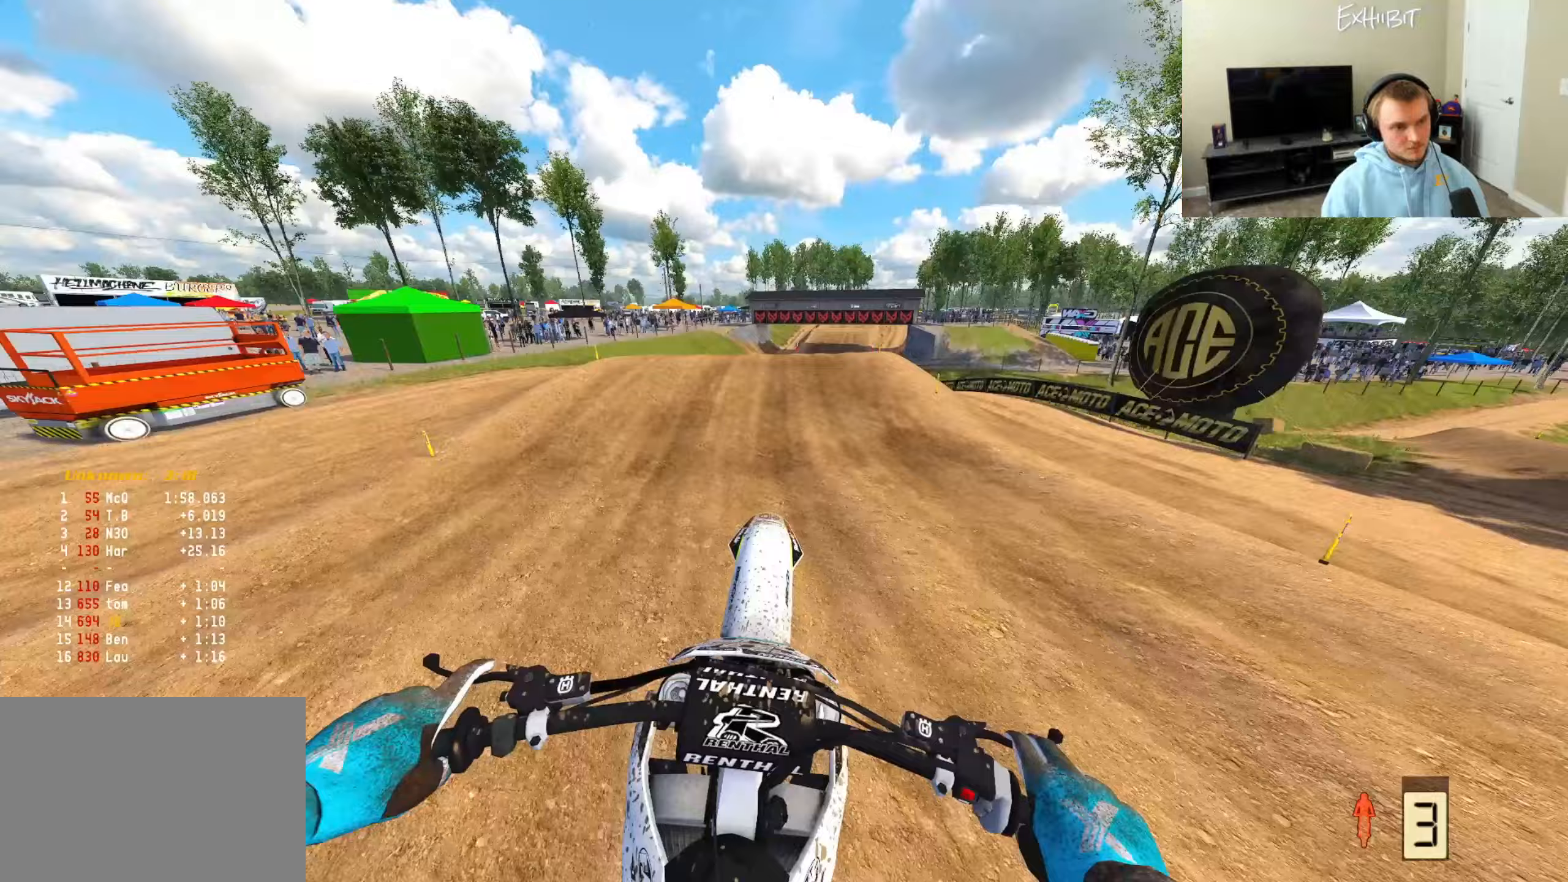
{"buttons": ["R2", "R3"], "left_stick": "right", "right_stick": "center", "events": [[67, "left_stick", "left"], [217, "left_stick", "center"], [383, "R3", "down"], [400, "right_stick", "center"], [417, "left_stick", "right"]]}
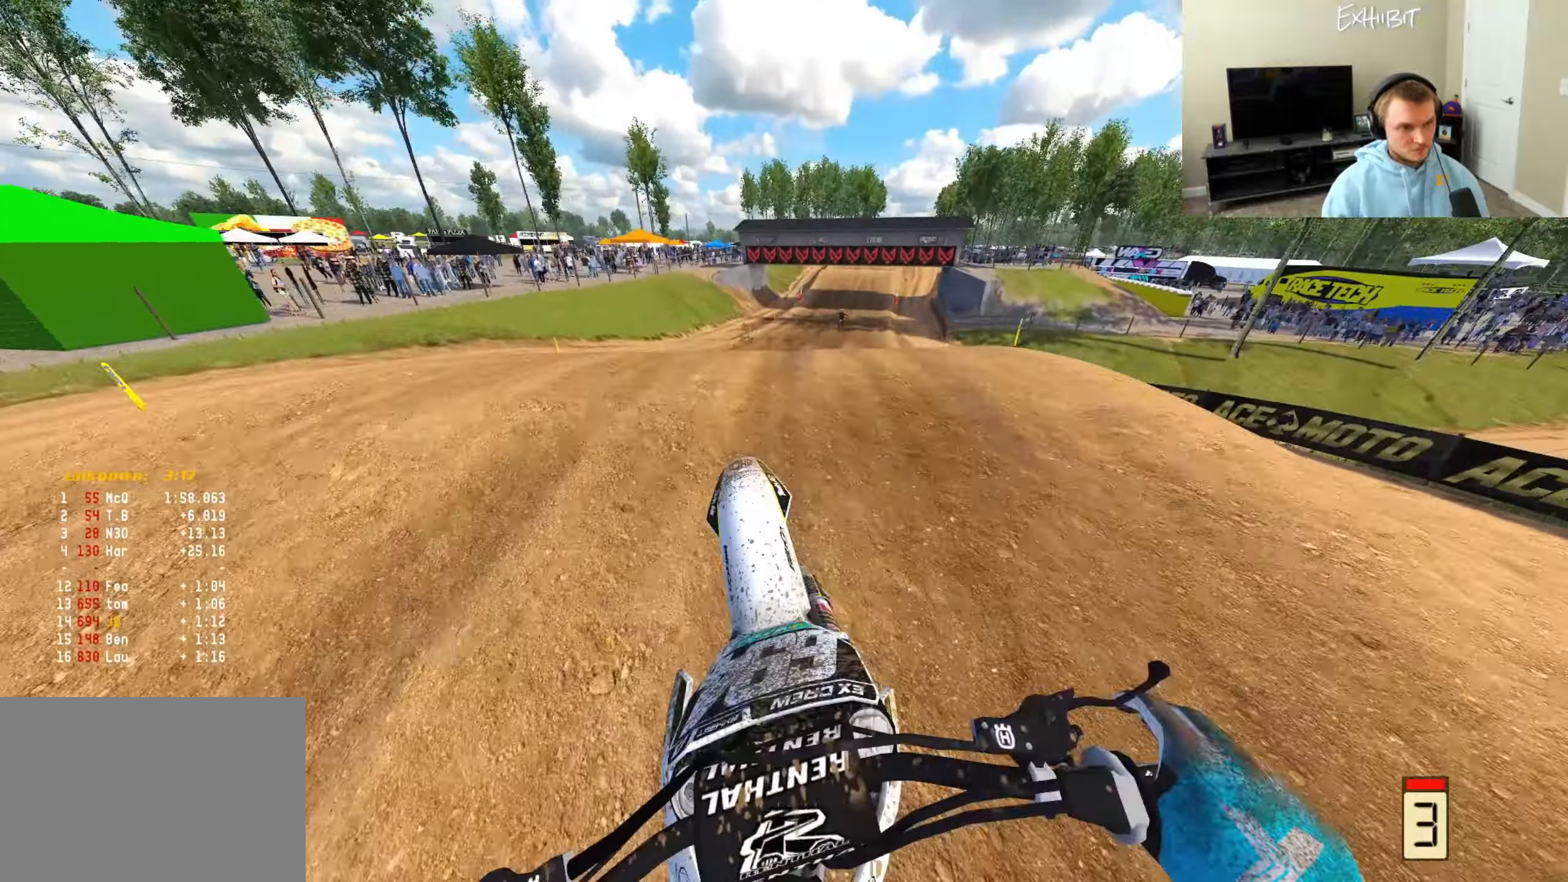
{"buttons": ["CIRCLE", "R2"], "left_stick": "center", "right_stick": "center", "events": [[50, "R3", "up"], [50, "right_stick", "down-left"], [183, "left_stick", "center"], [267, "R3", "down"], [383, "R3", "up"], [483, "CIRCLE", "down"], [500, "right_stick", "center"]]}
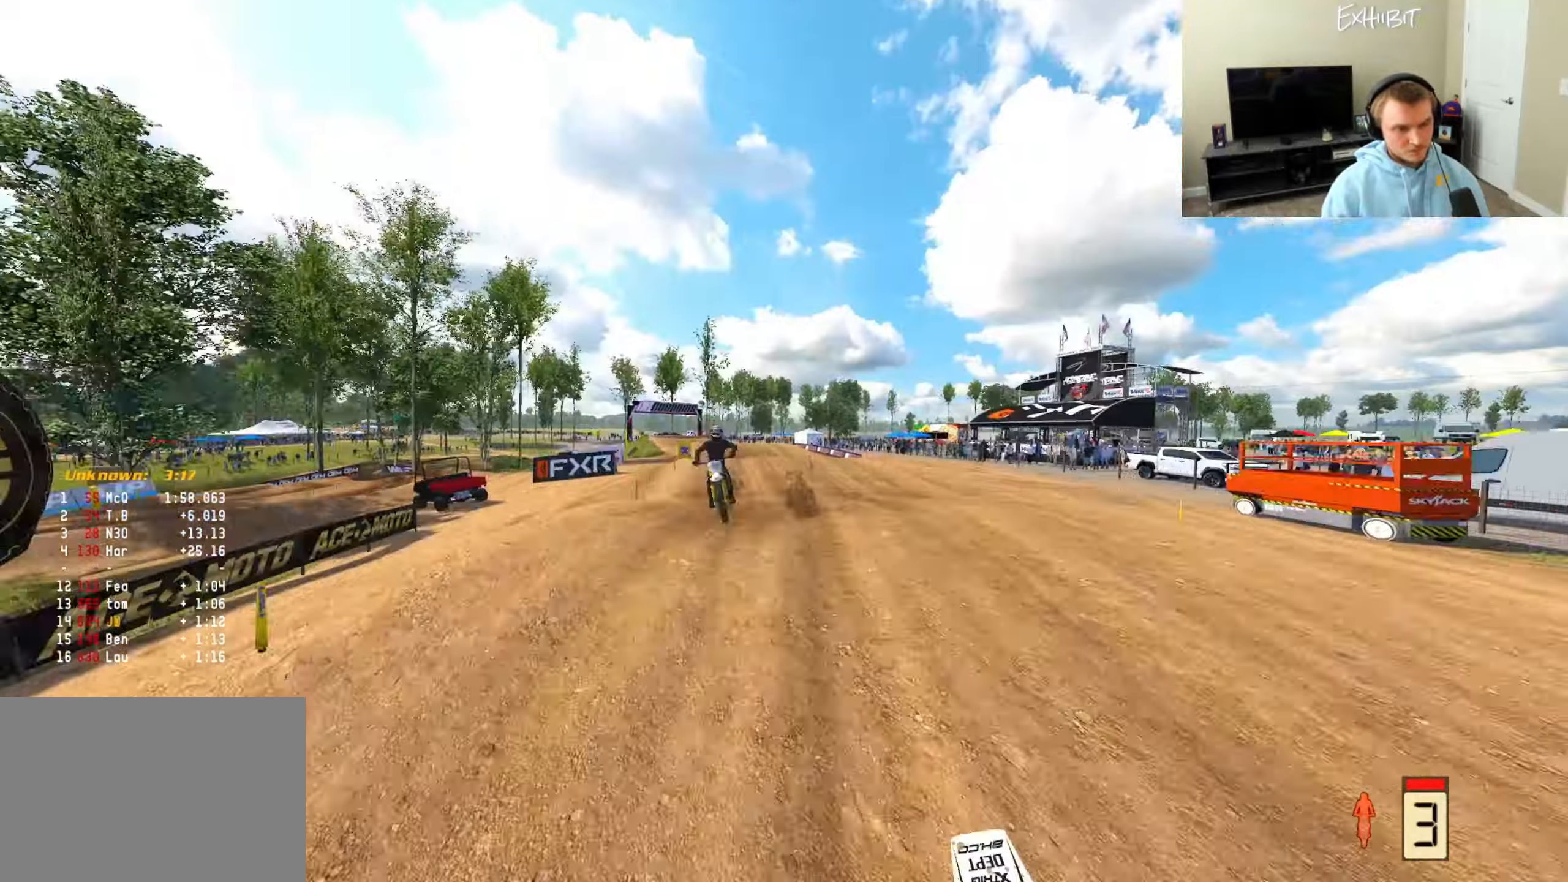
{"buttons": ["R2"], "left_stick": "right", "right_stick": "up", "events": [[317, "left_stick", "right"], [333, "CIRCLE", "up"], [367, "right_stick", "up"]]}
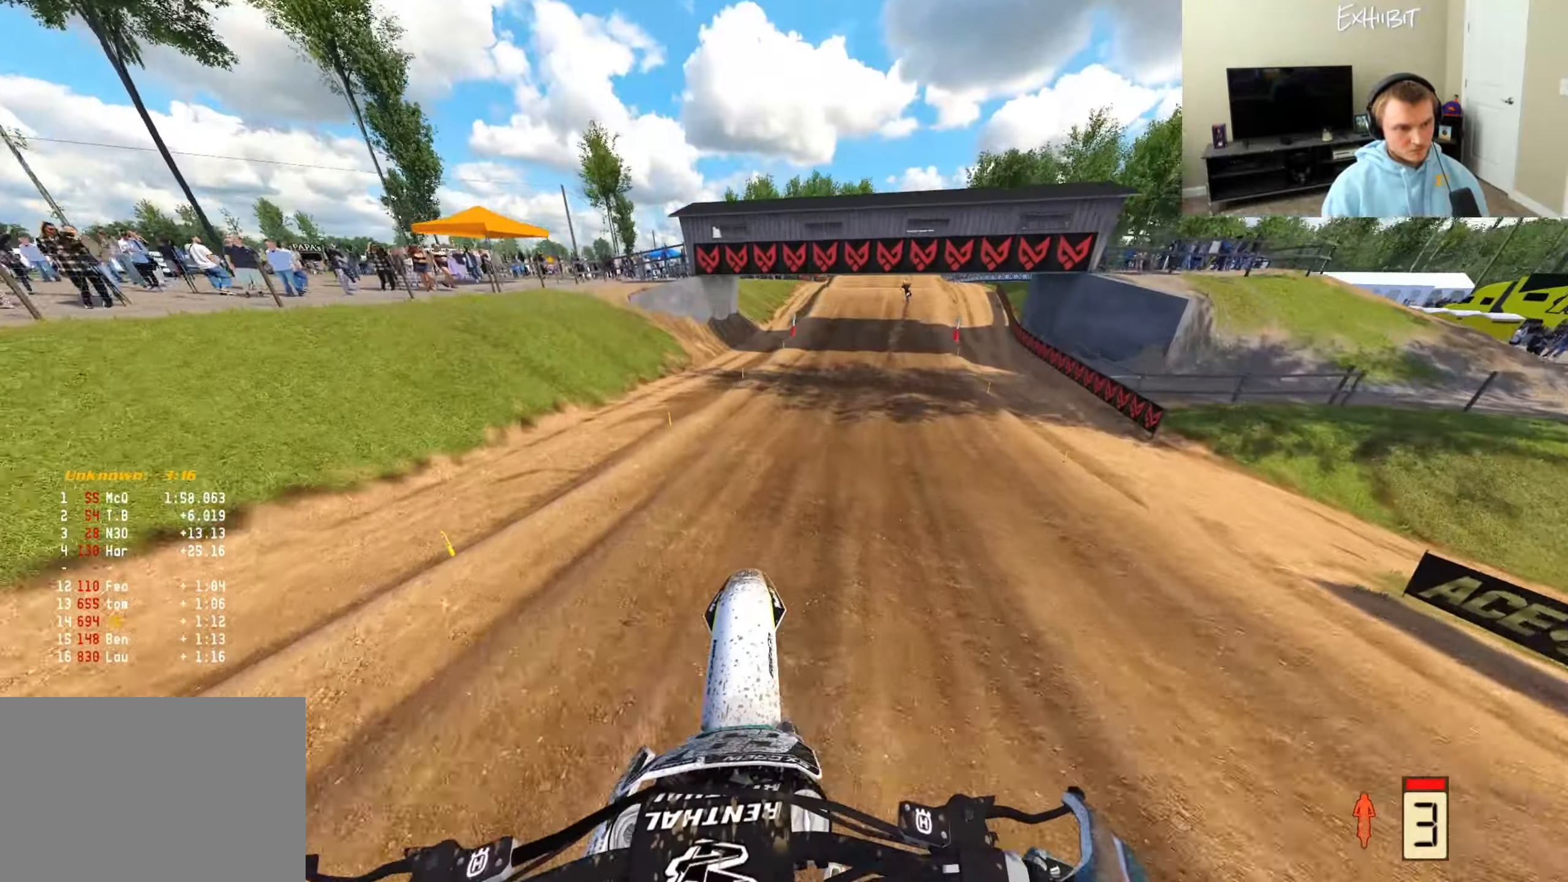
{"buttons": ["R2"], "left_stick": "center", "right_stick": "down", "events": [[200, "right_stick", "center"], [217, "left_stick", "center"], [283, "right_stick", "down"], [383, "left_stick", "right"], [467, "left_stick", "center"]]}
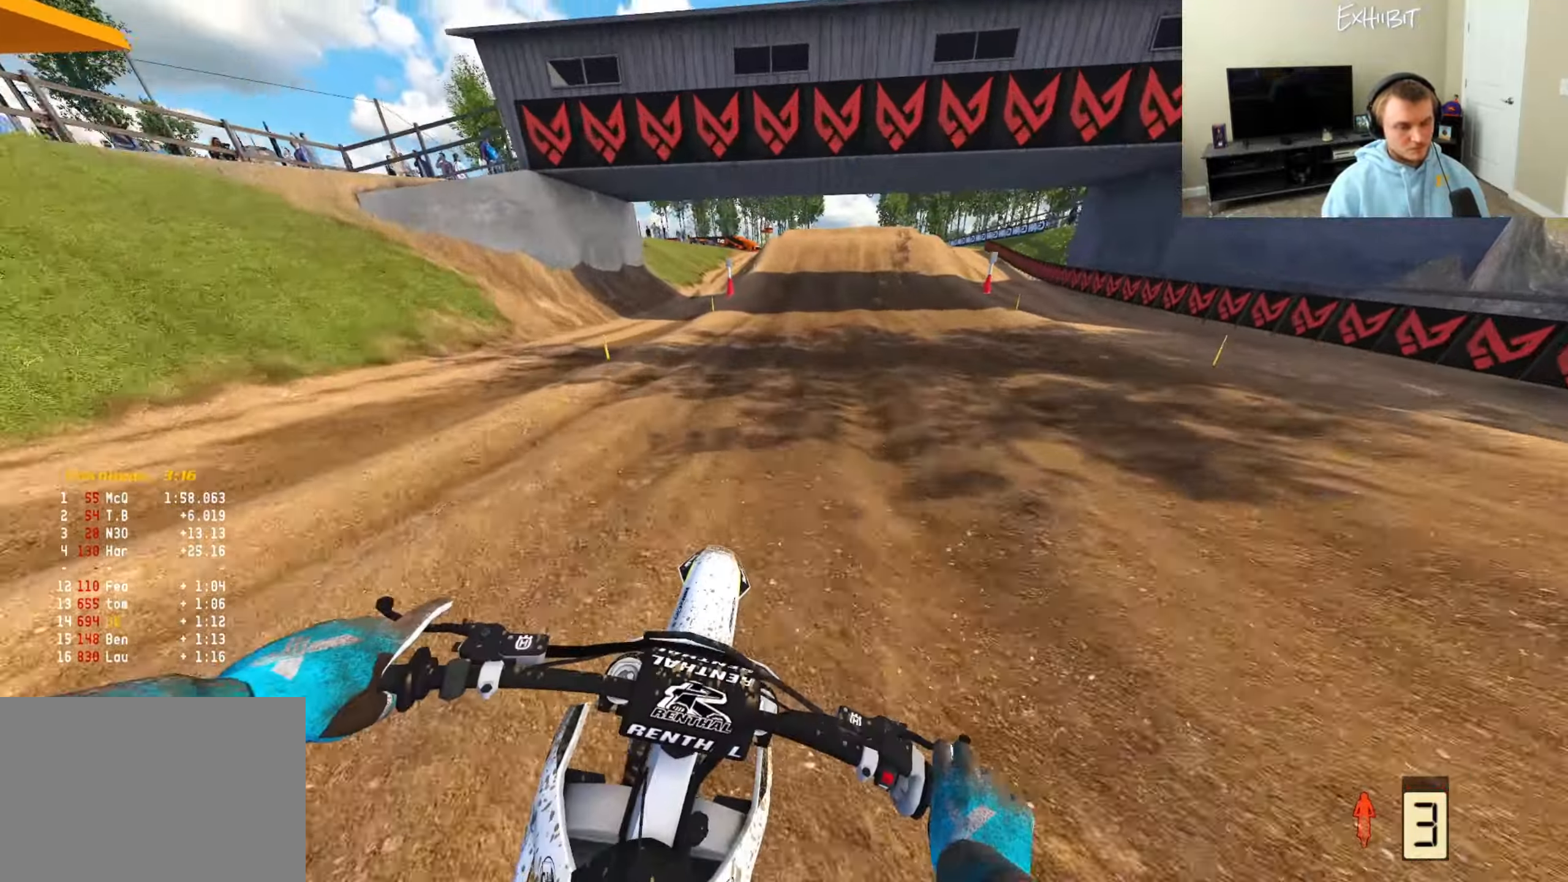
{"buttons": ["R2"], "left_stick": "center", "right_stick": "down-left", "events": [[17, "right_stick", "down-left"]]}